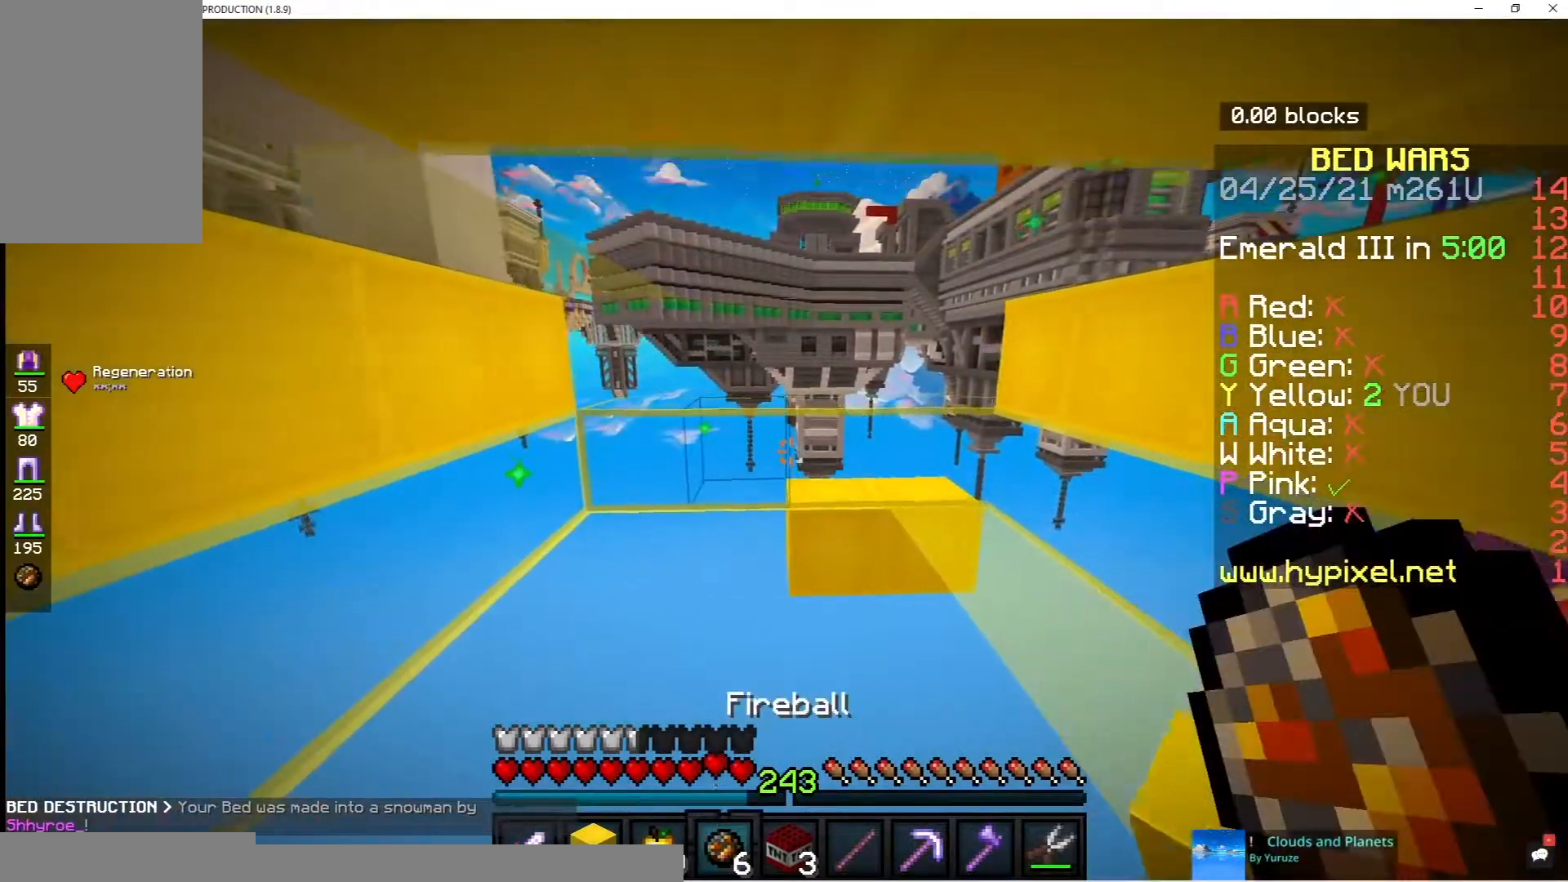
Gameplay with keyboard and mouse; each line is a JSON object with the keys and mouse buttons held at the frame after it. "events" lists presses ("down") and releases ("up") of "a", "d", "s", "space", "w", "mouse_left" and "mouse_right" between this image and that frame as [ms after this image, input, new state], when the widget could be followed in between. "mouse_left", "mouse_right" = the "left", "right" buttons of the "mouse" list. No other keys are recorded. Fast repeated clicks can show as one long hold. Mouse movement is not recorded.
{"keys": [], "mouse": [], "events": [[183, "w", "up"]]}
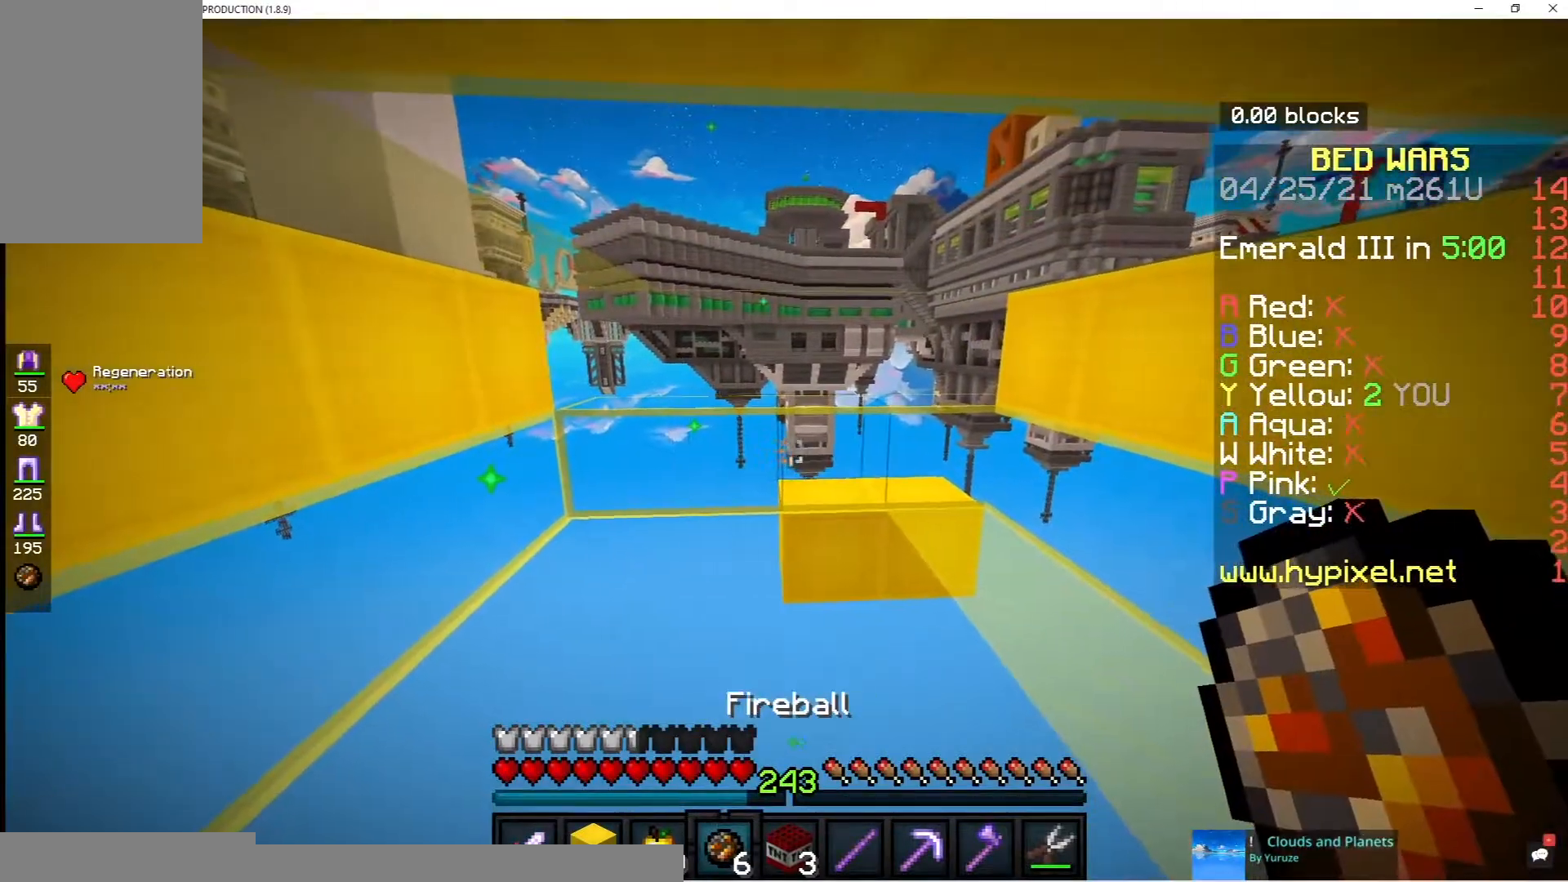
{"keys": ["s"], "mouse": [], "events": [[83, "s", "down"]]}
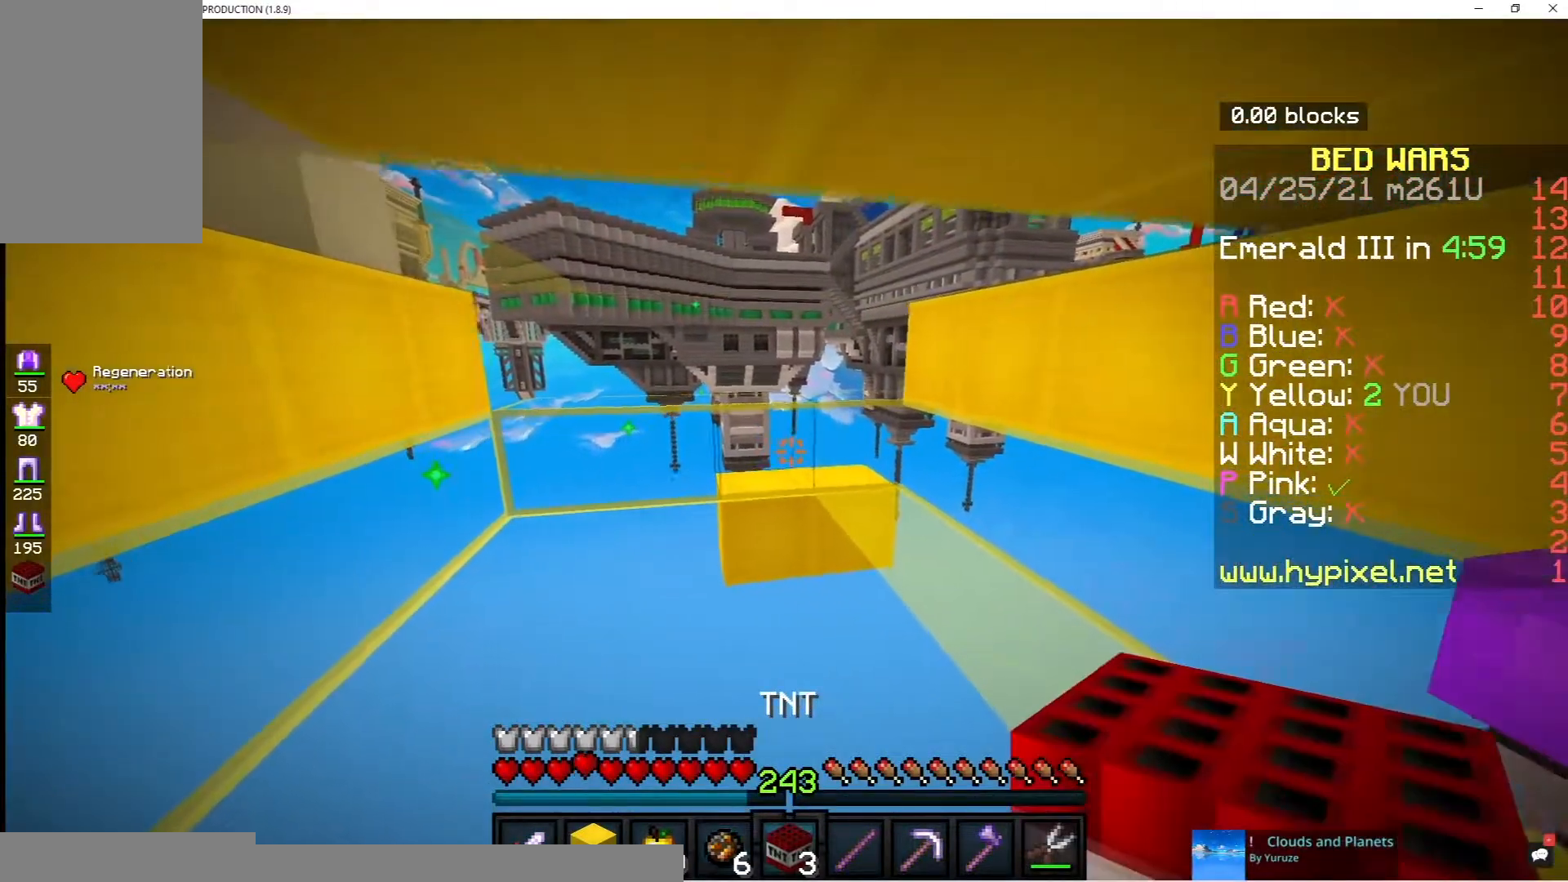
{"keys": ["s"], "mouse": [], "events": []}
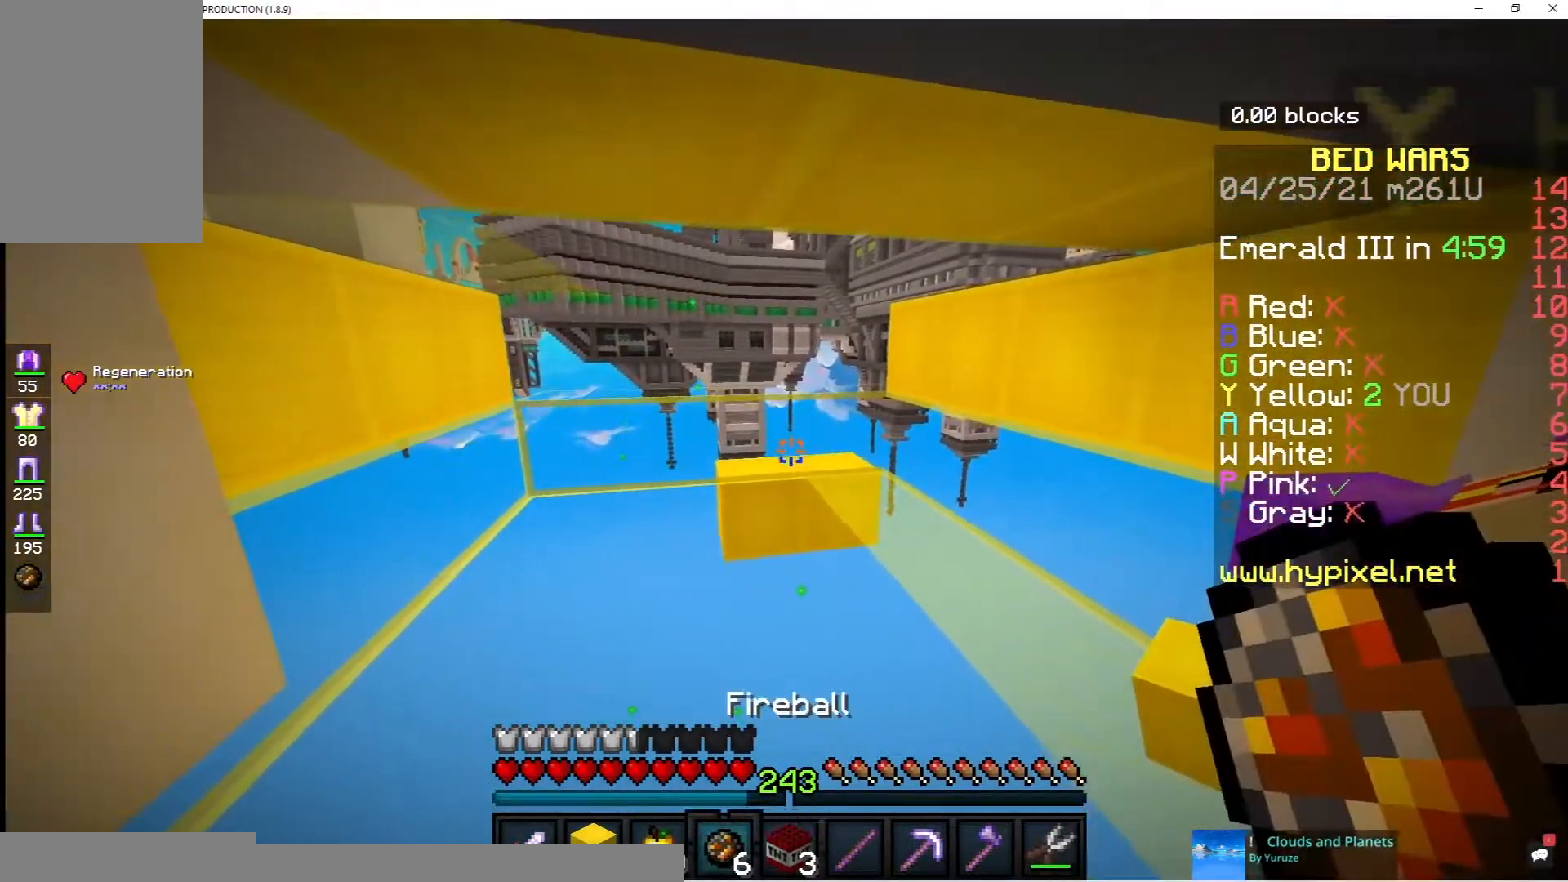
{"keys": ["s"], "mouse": [], "events": []}
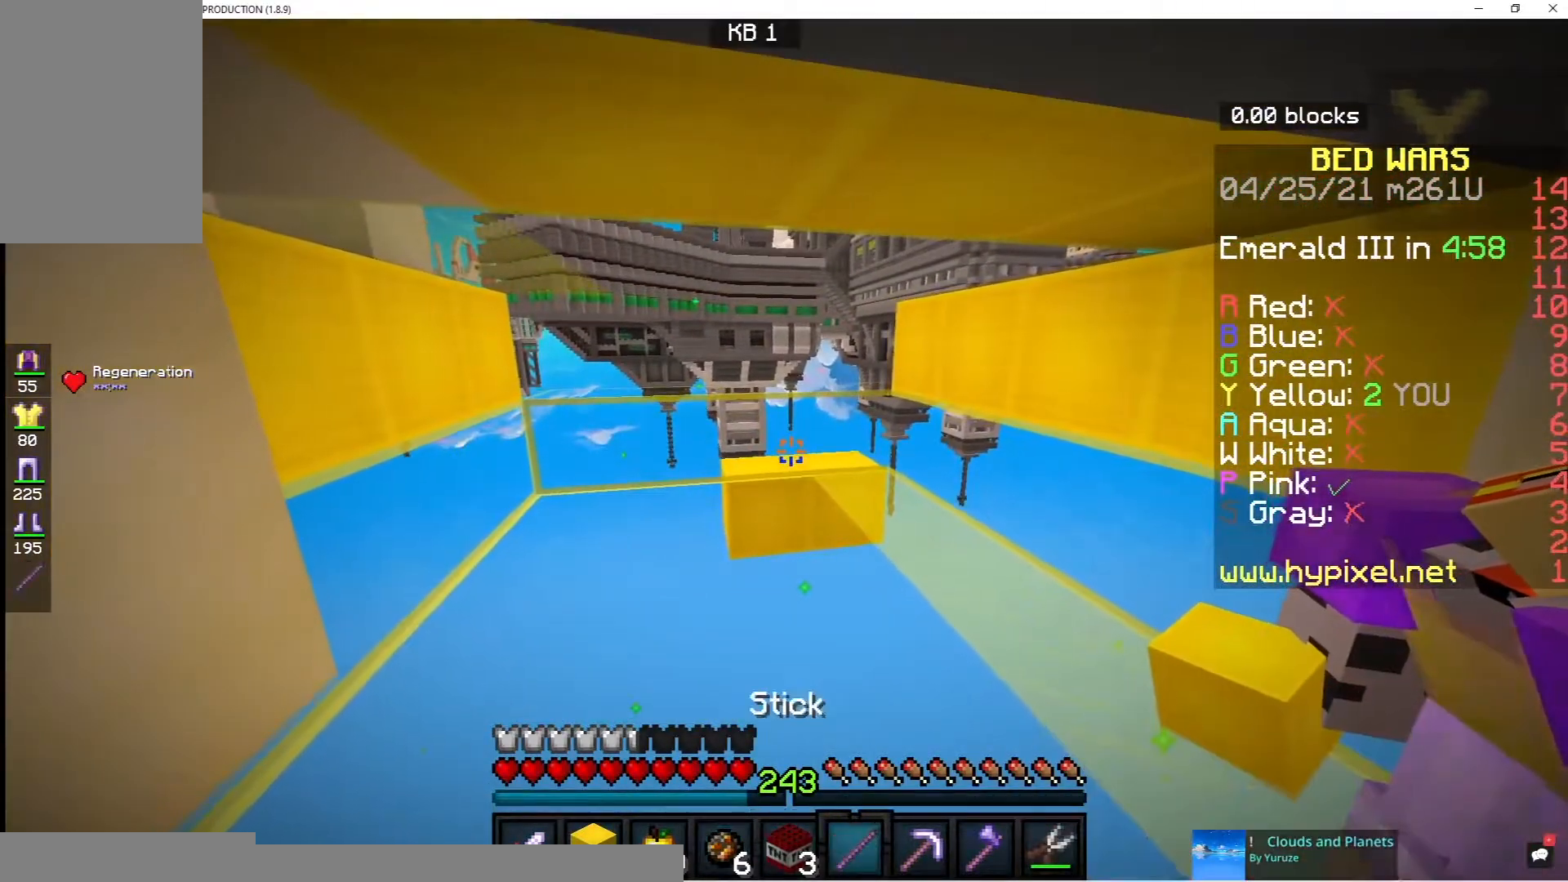
{"keys": ["s"], "mouse": [], "events": []}
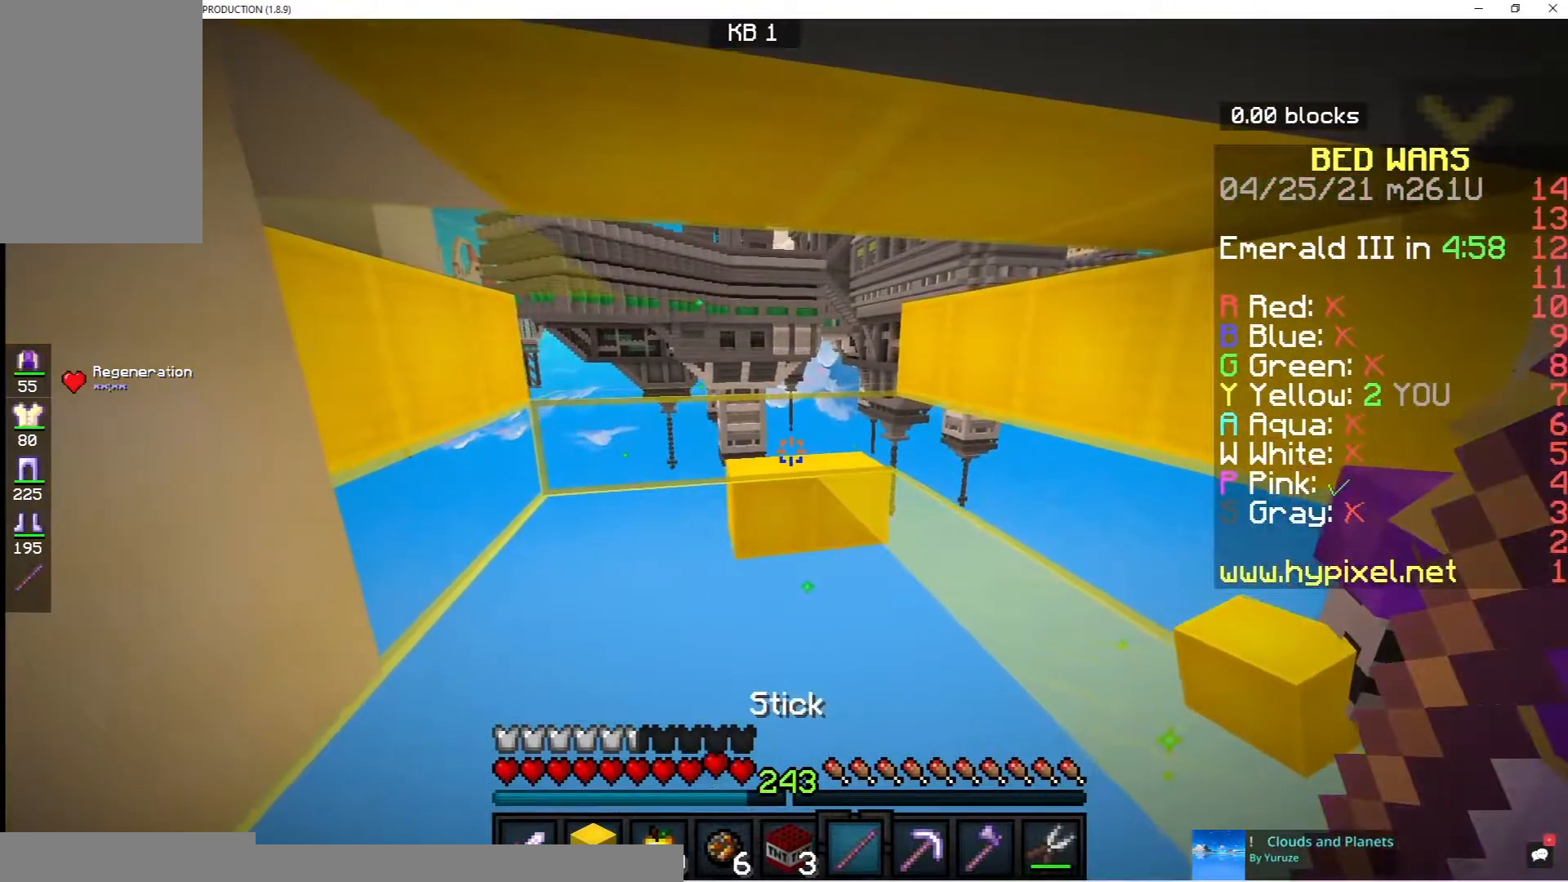
{"keys": ["s"], "mouse": [], "events": []}
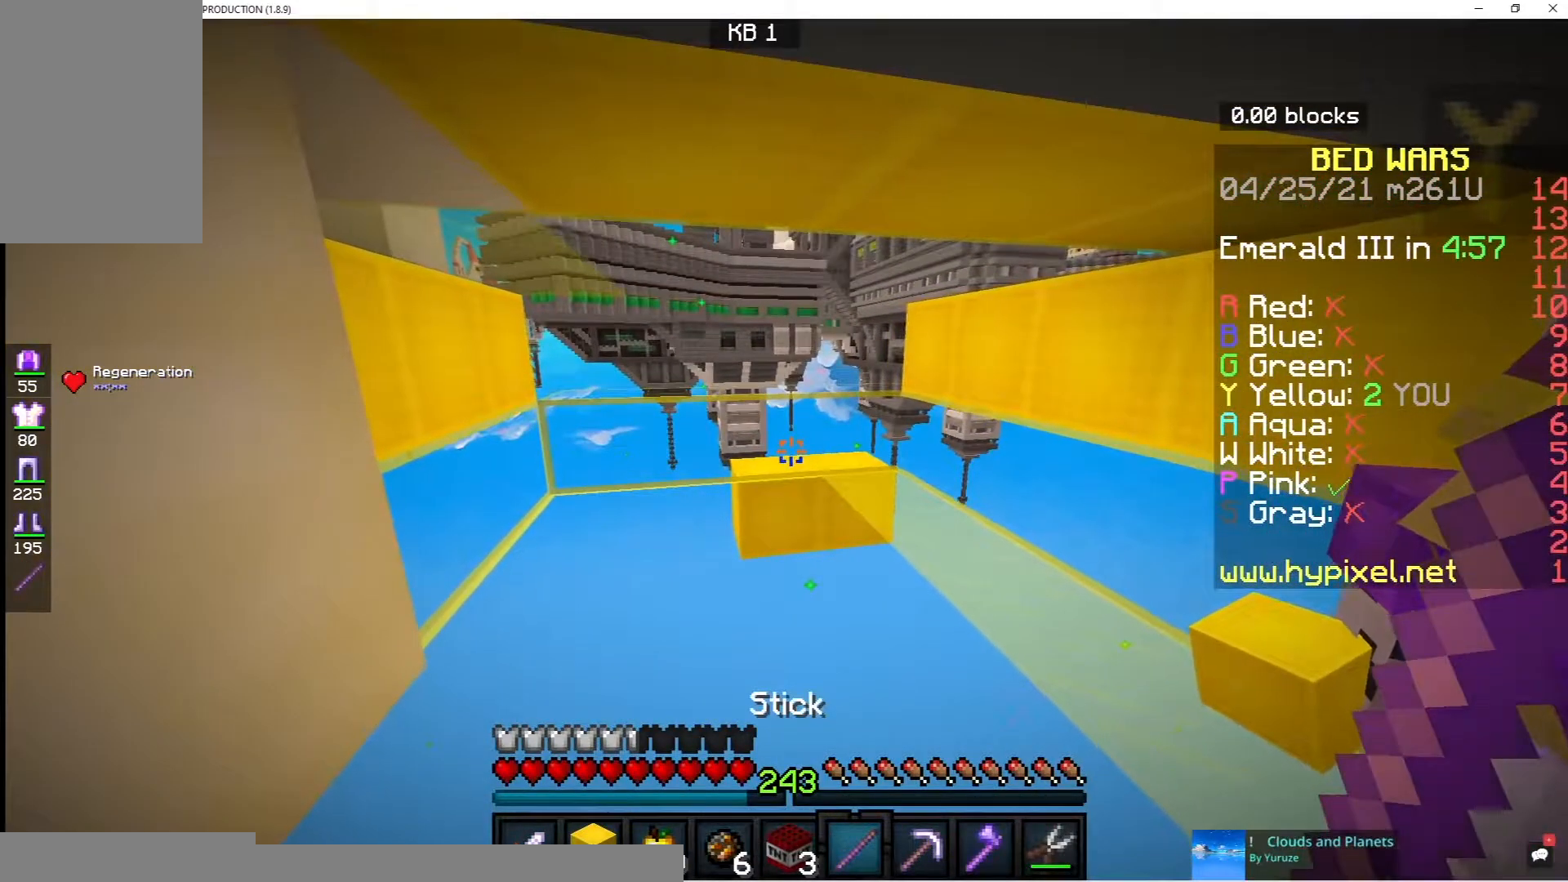
{"keys": ["s"], "mouse": [], "events": []}
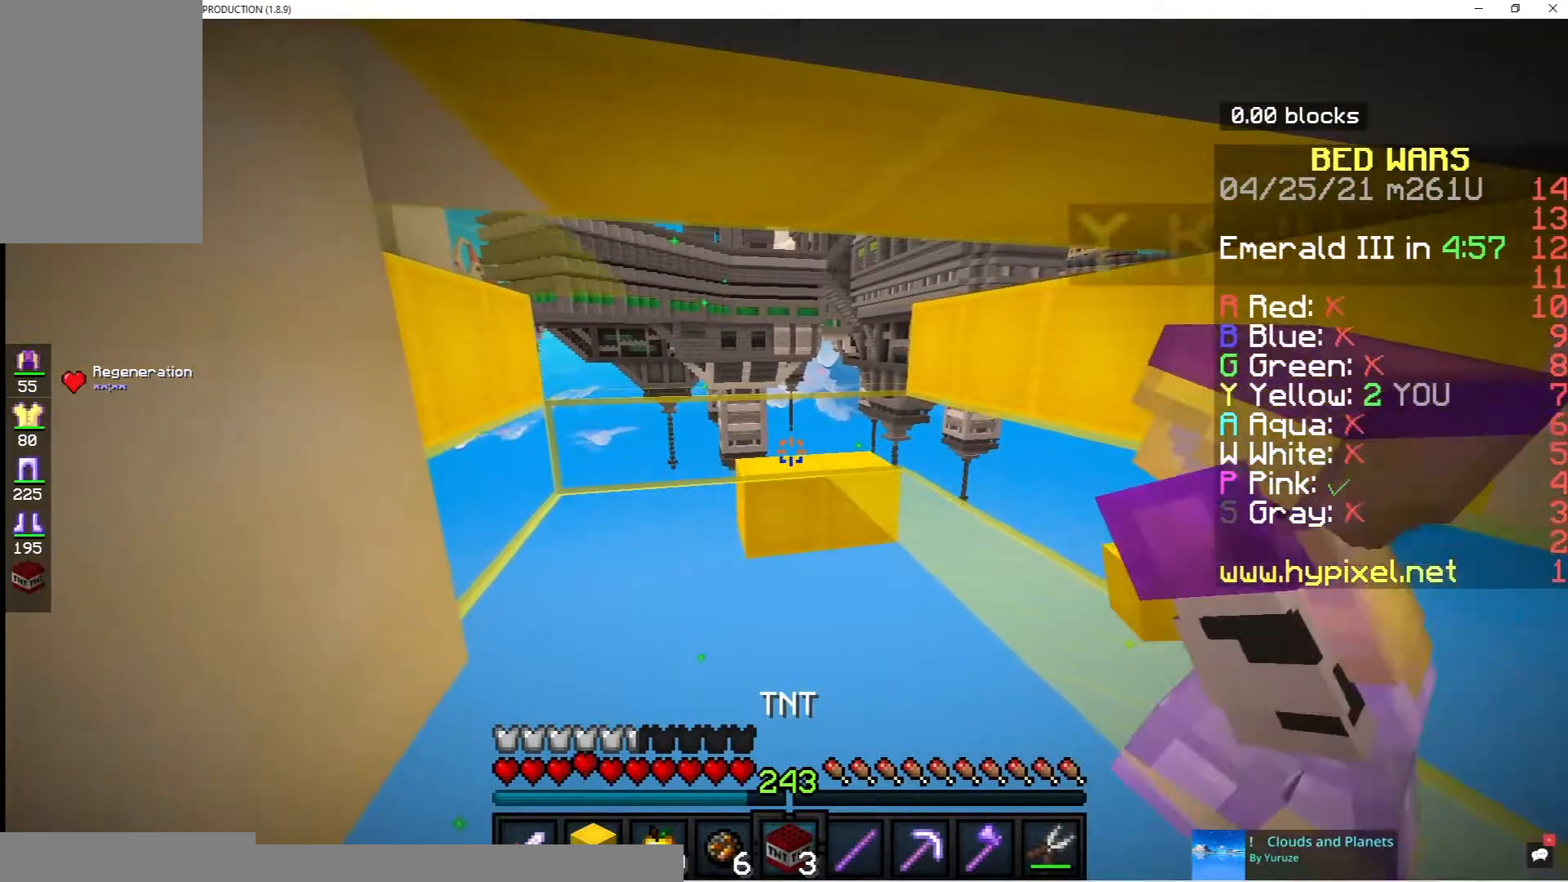
{"keys": [], "mouse": [], "events": [[433, "s", "up"]]}
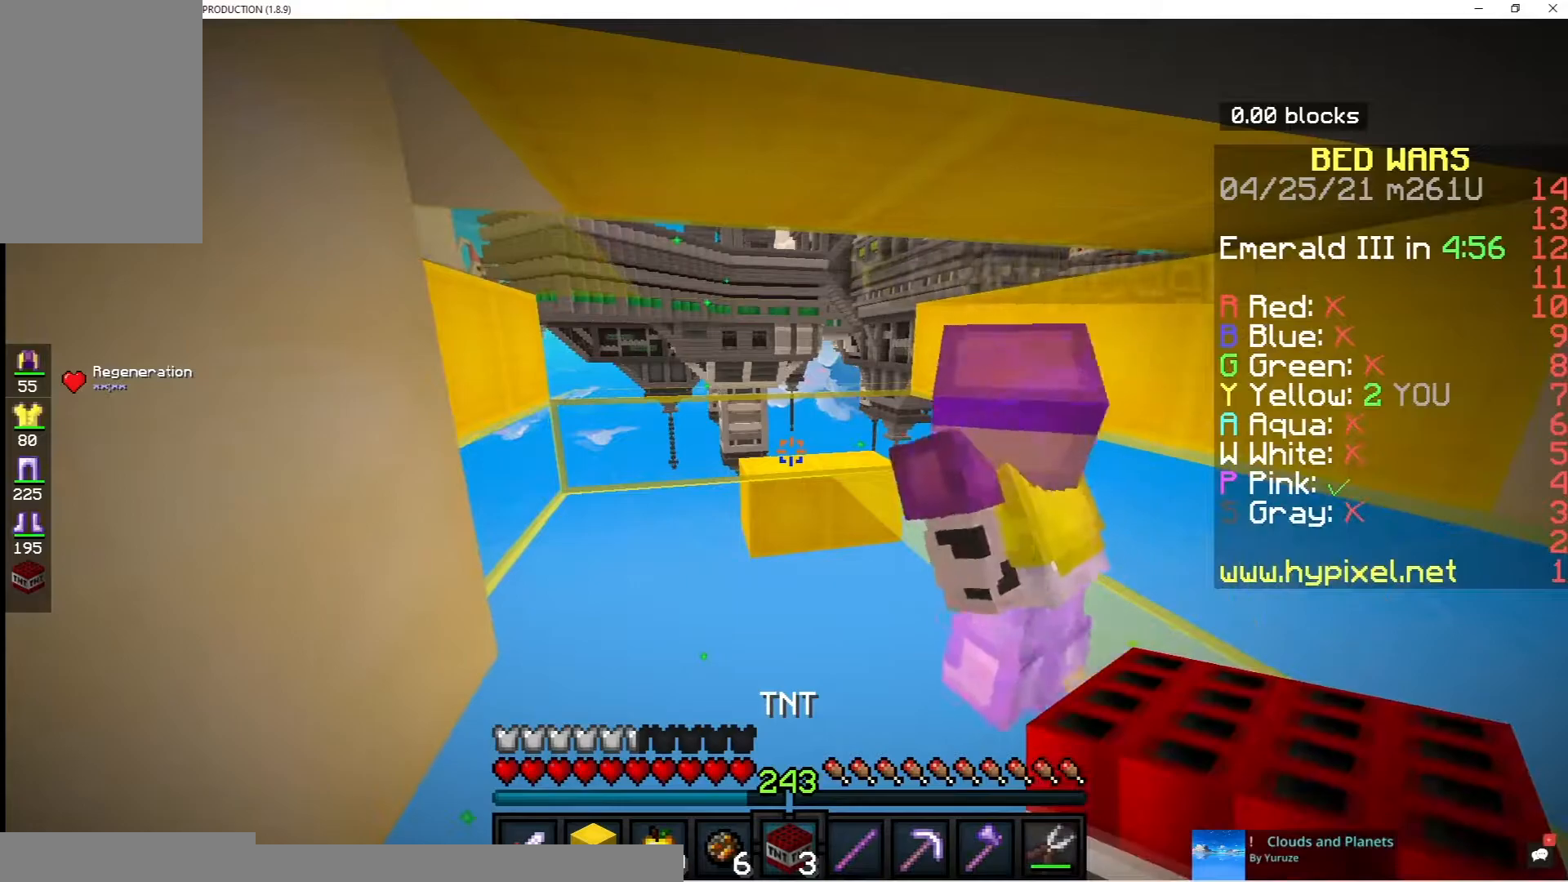
{"keys": ["w"], "mouse": [], "events": [[300, "w", "down"]]}
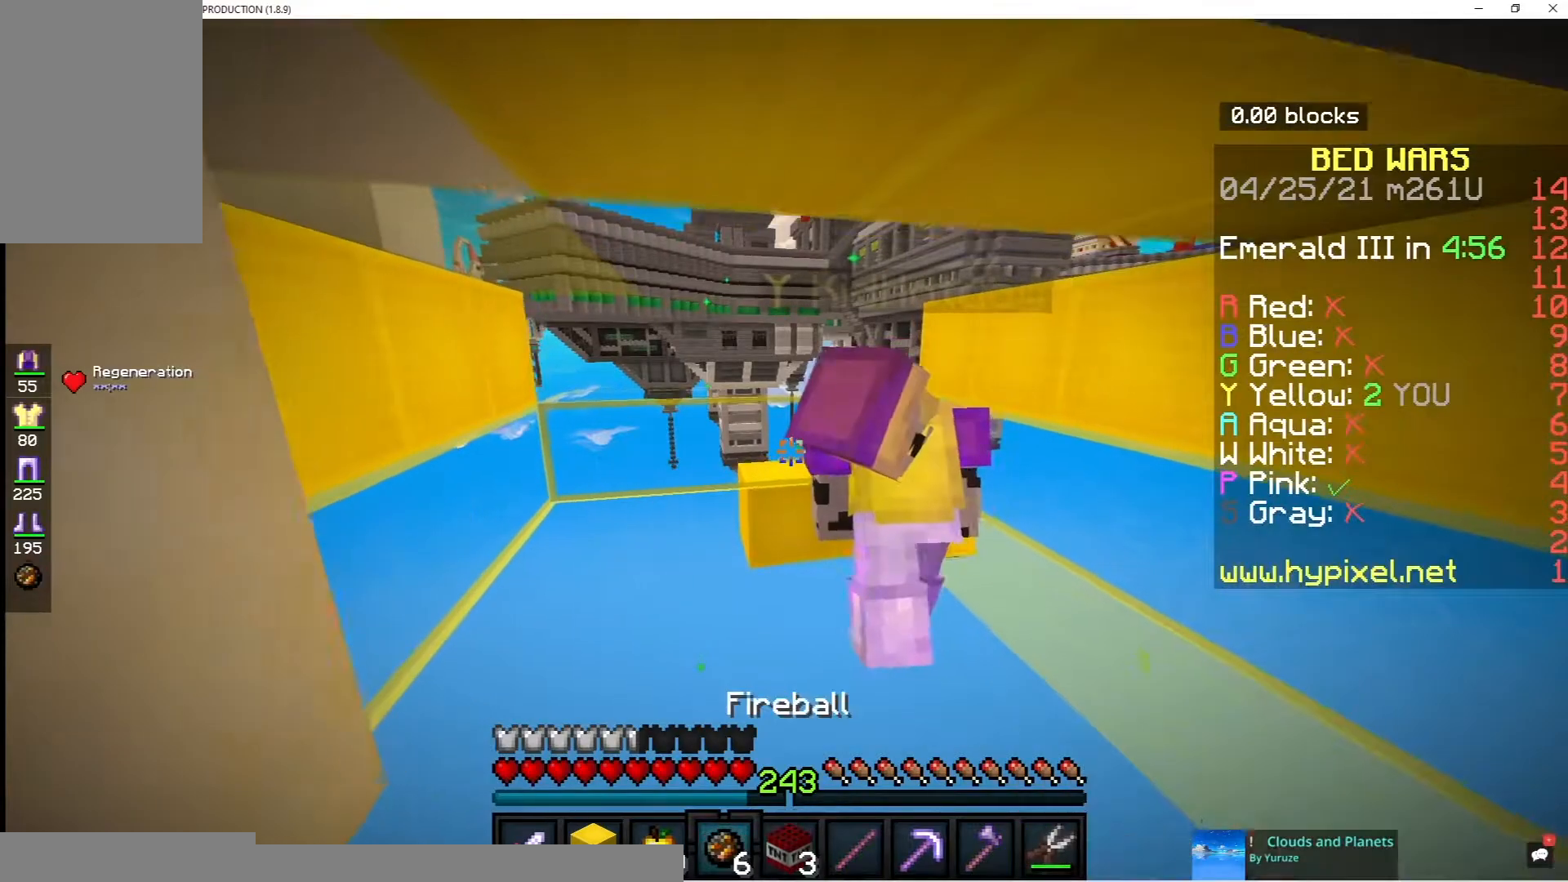
{"keys": [], "mouse": [], "events": [[300, "w", "up"]]}
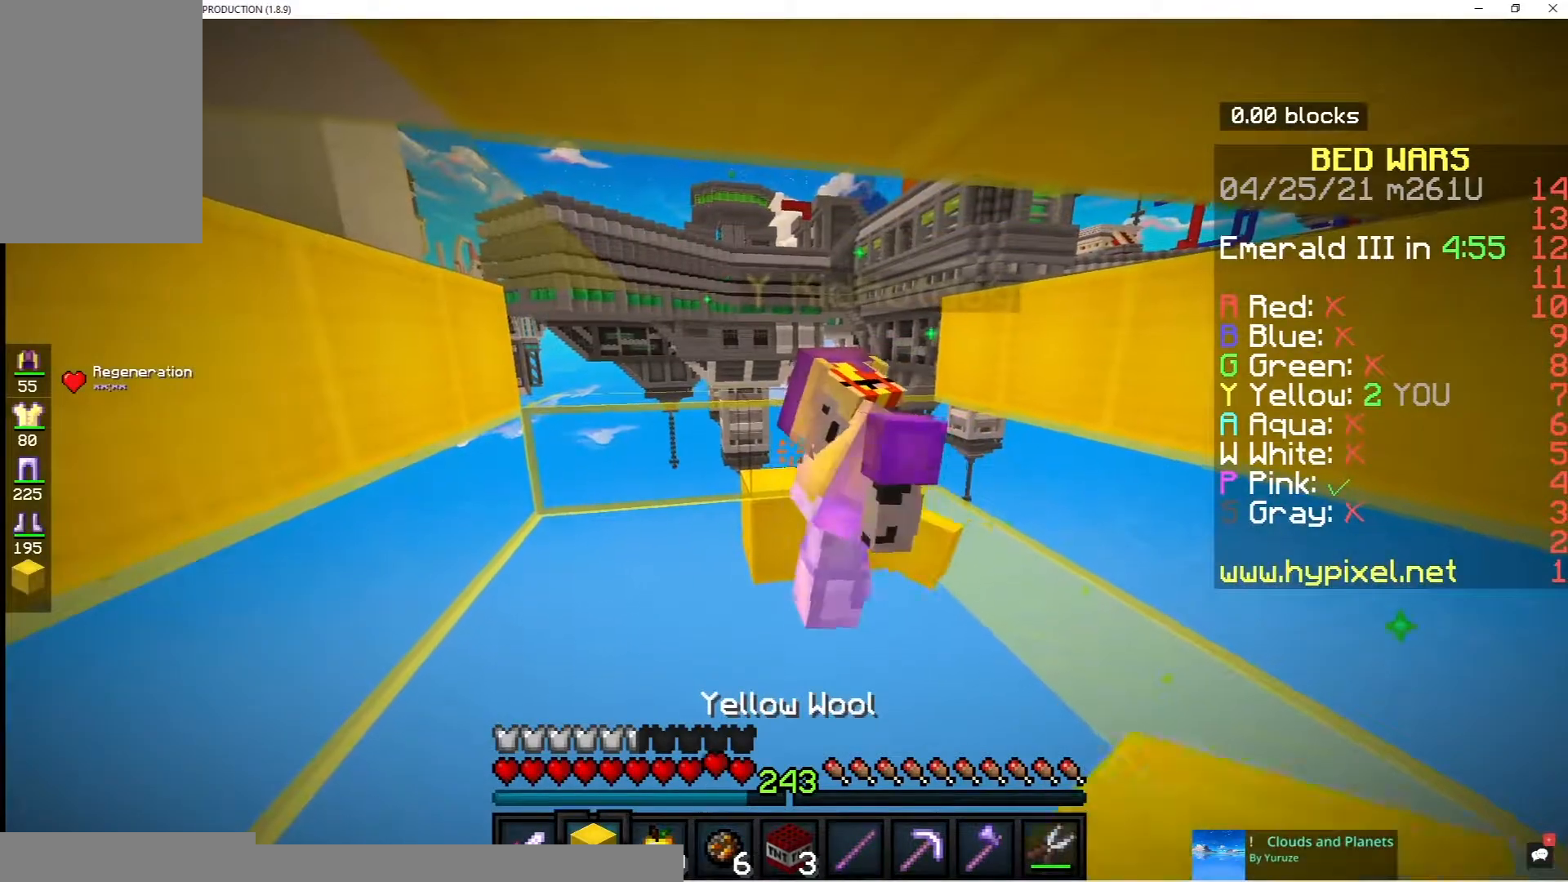
{"keys": [], "mouse": [], "events": []}
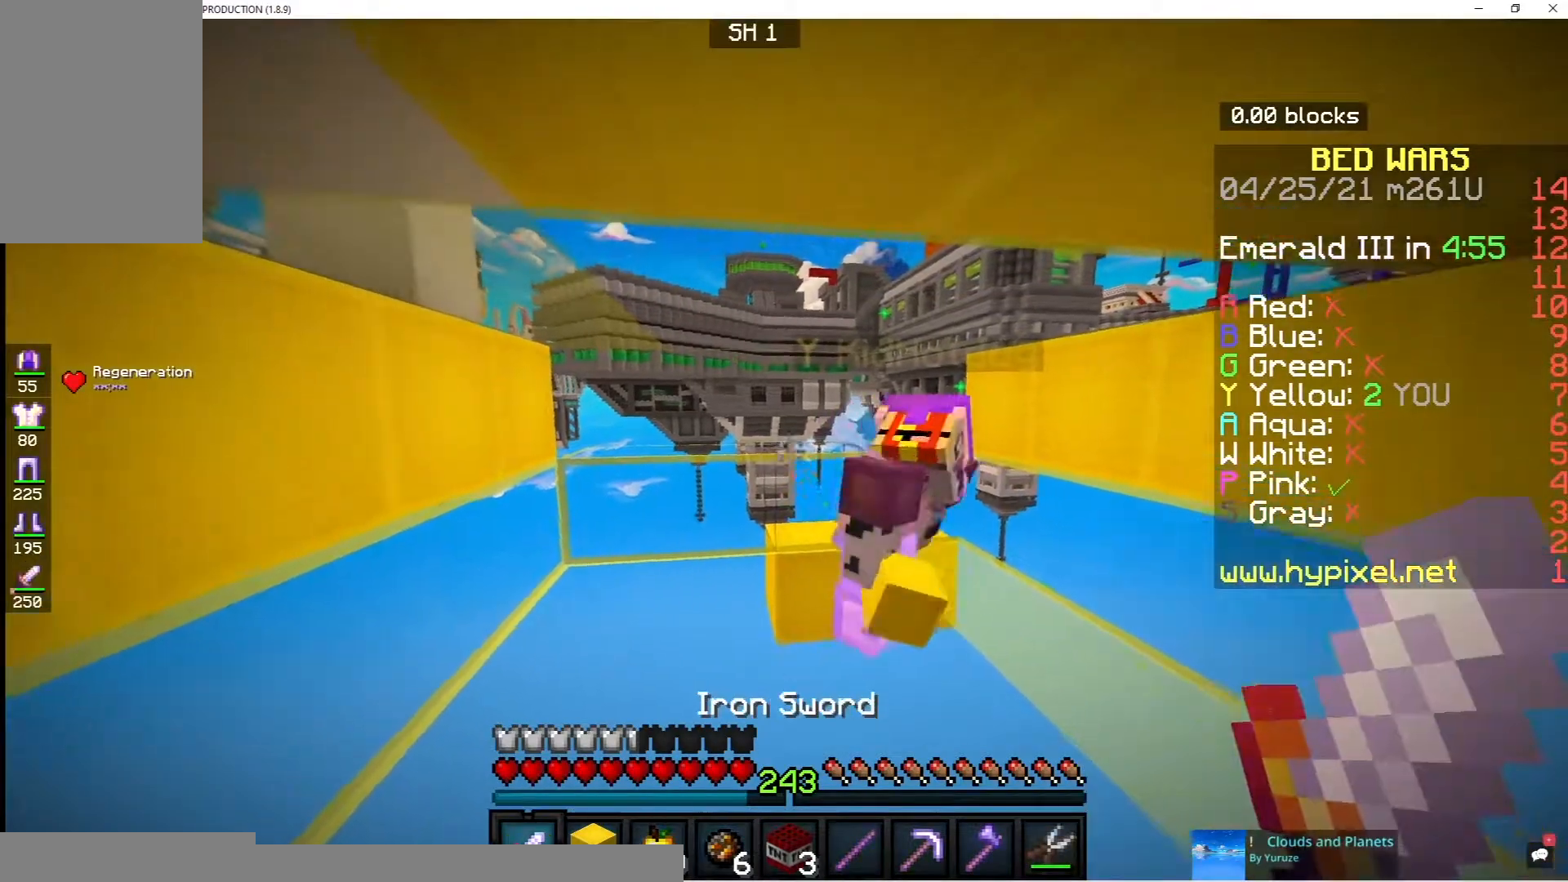
{"keys": ["w"], "mouse": [], "events": [[67, "w", "down"]]}
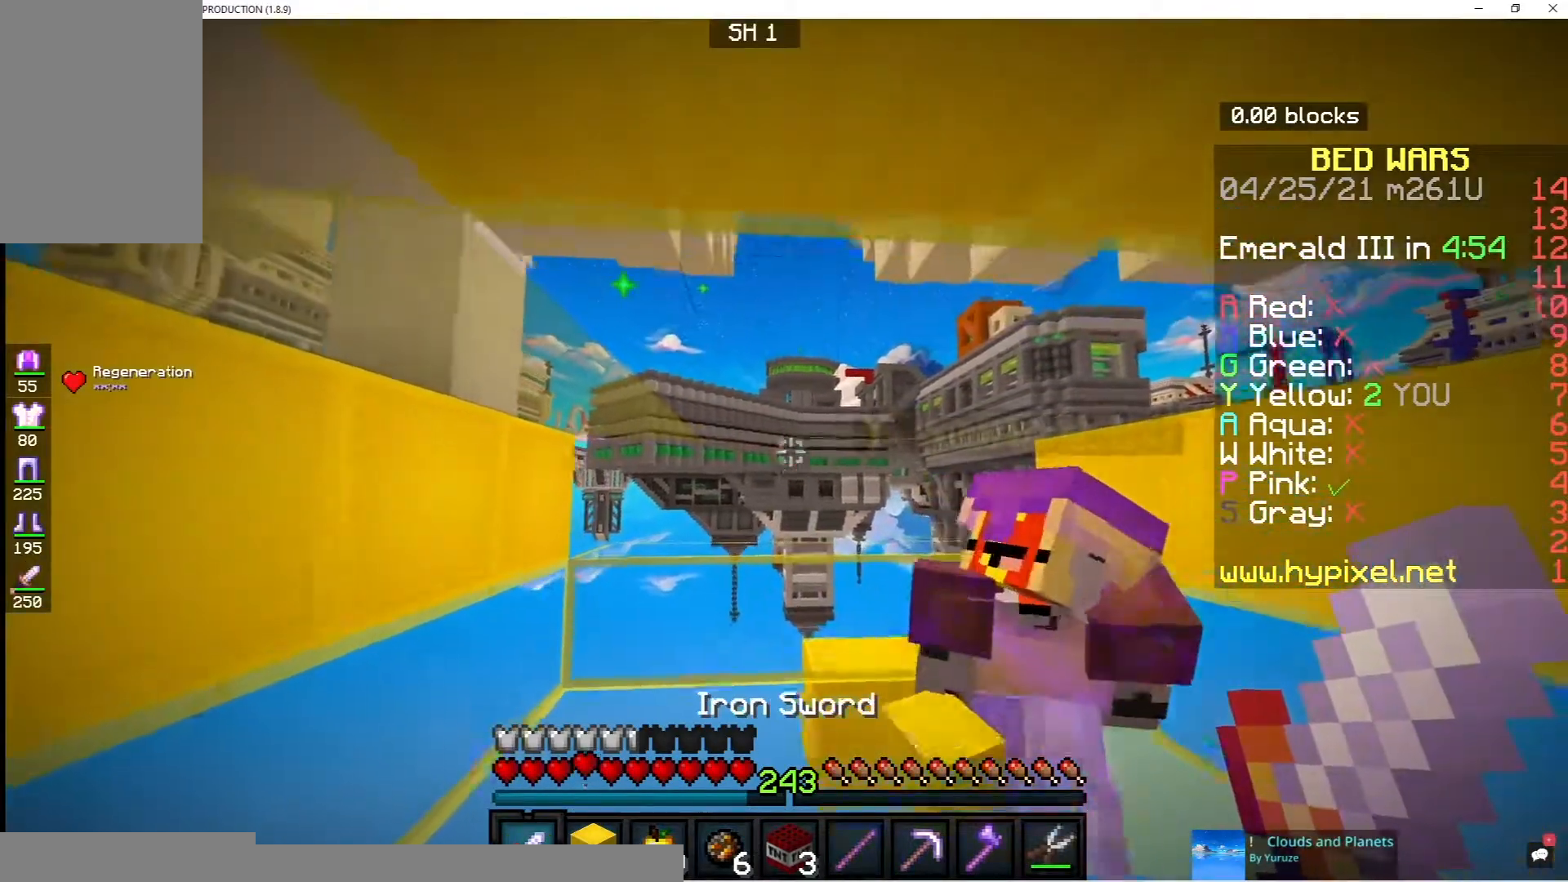
{"keys": ["w"], "mouse": [], "events": []}
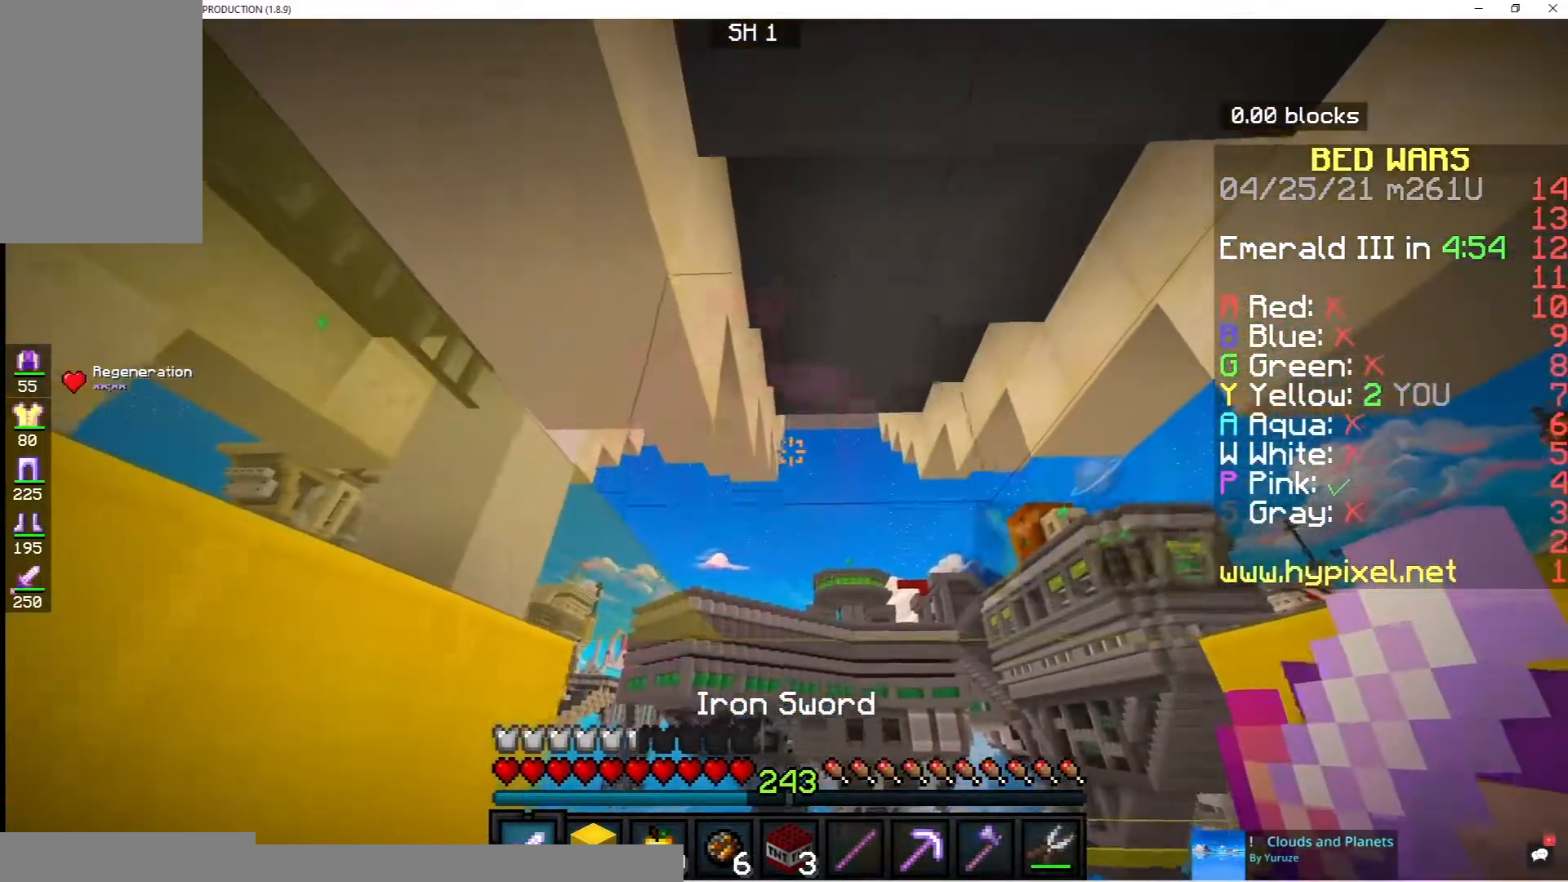
{"keys": ["w"], "mouse": [], "events": [[100, "d", "down"], [383, "d", "up"]]}
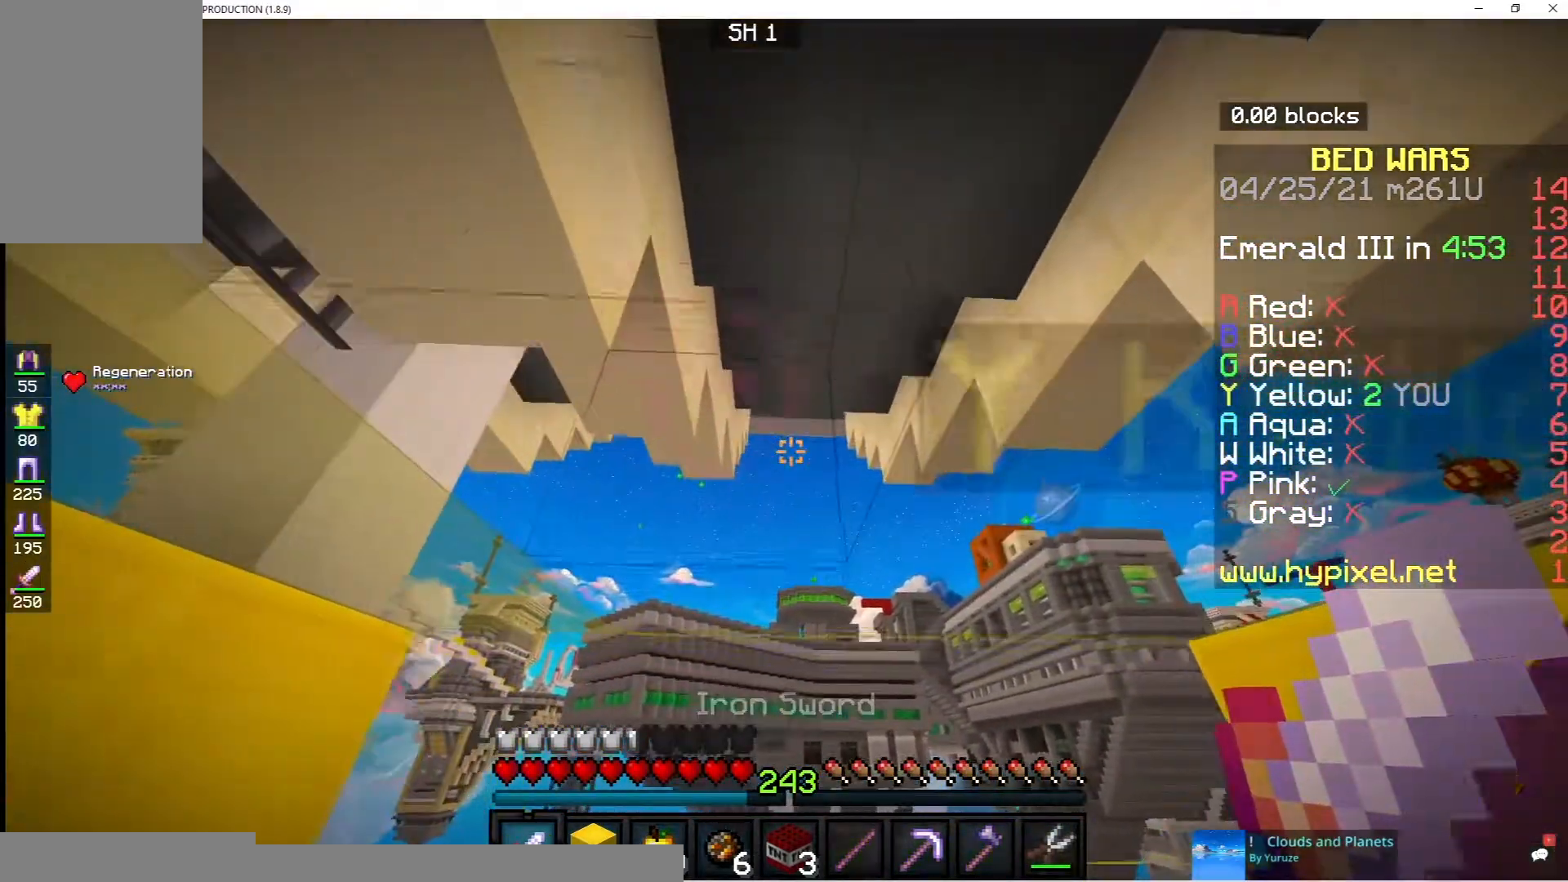
{"keys": ["w"], "mouse": [], "events": []}
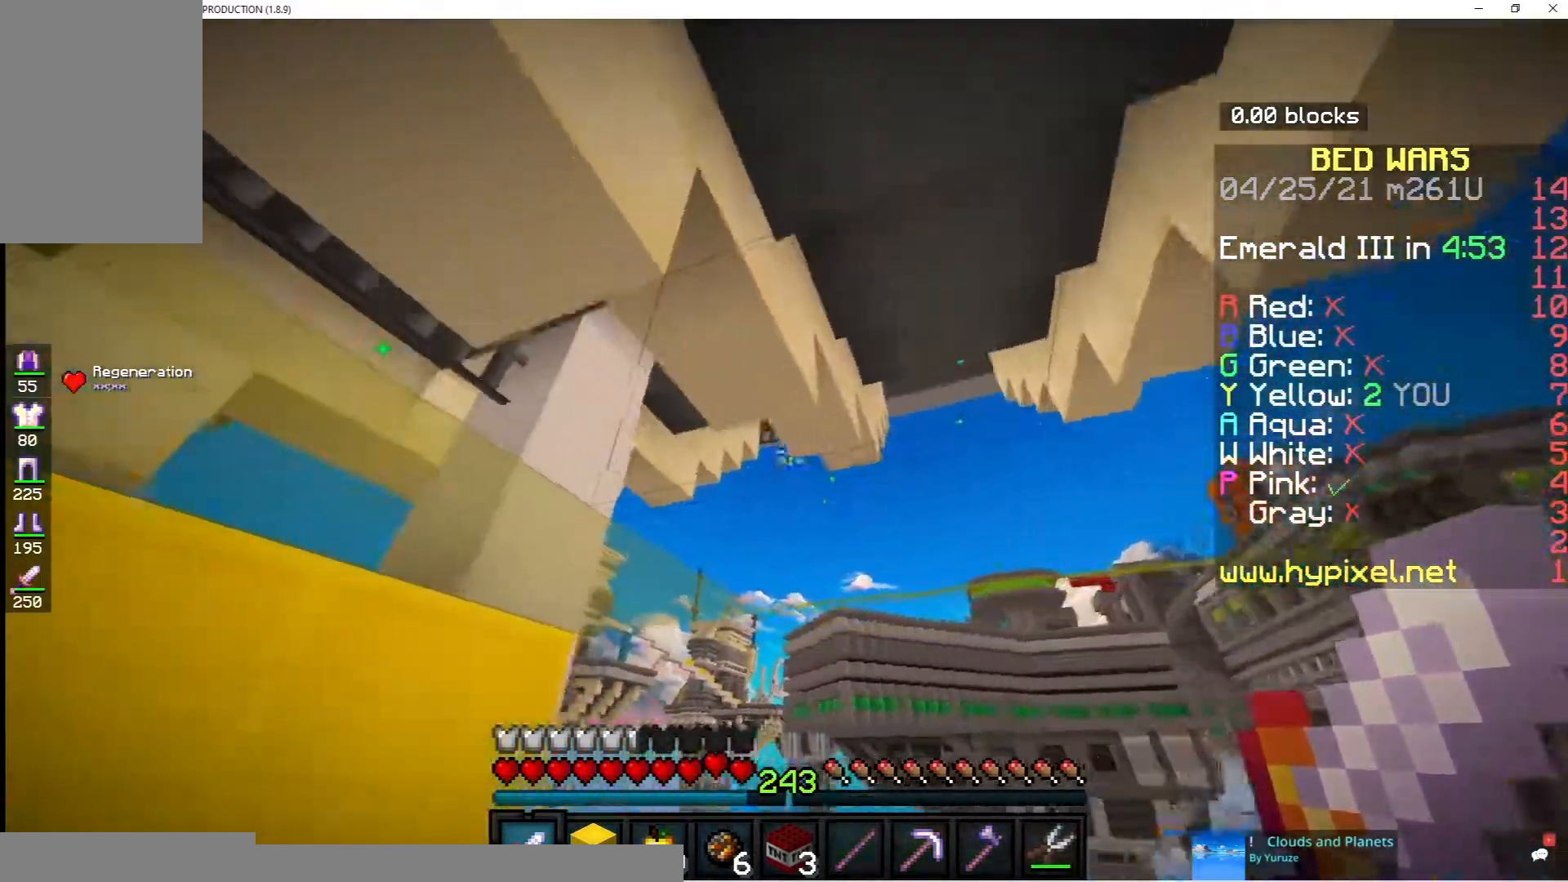
{"keys": ["d", "w"], "mouse": [], "events": [[200, "d", "down"]]}
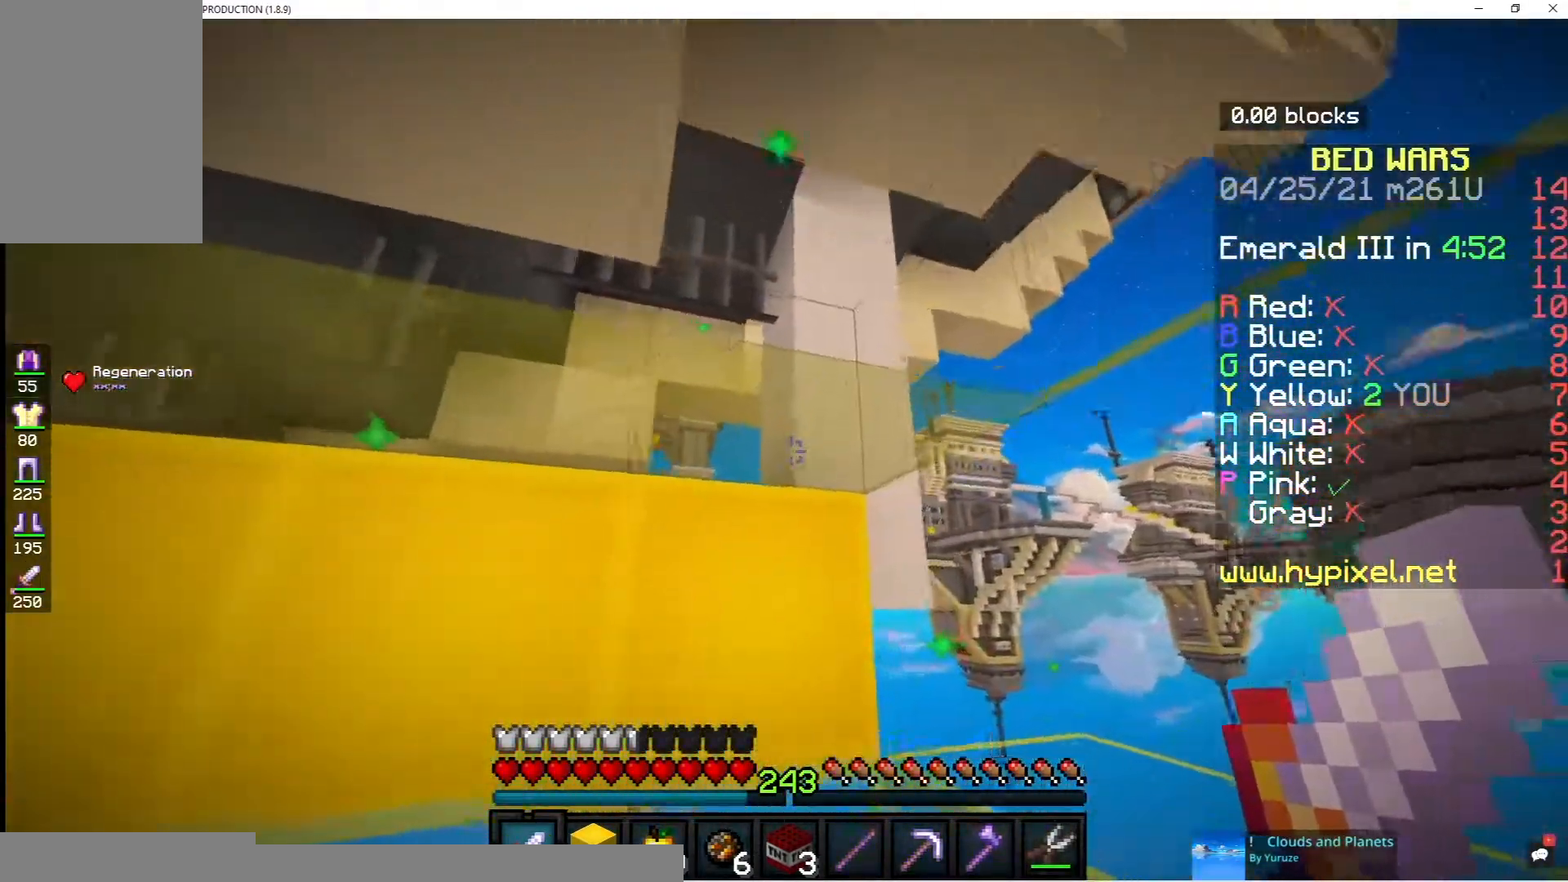
{"keys": ["d", "w"], "mouse": [], "events": []}
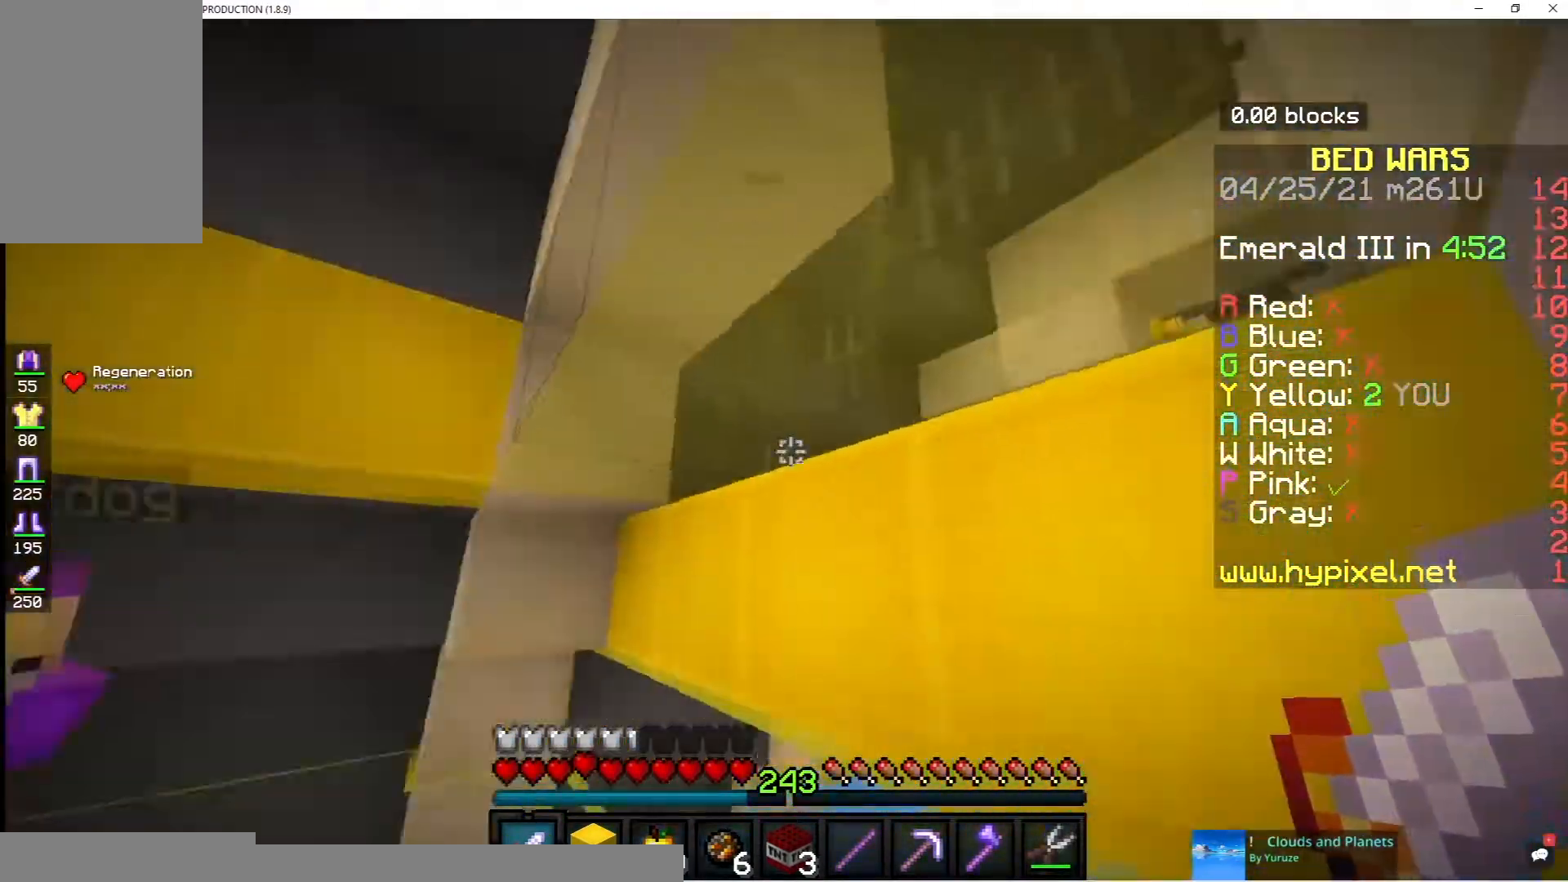
{"keys": [], "mouse": [], "events": [[33, "w", "up"], [367, "d", "up"]]}
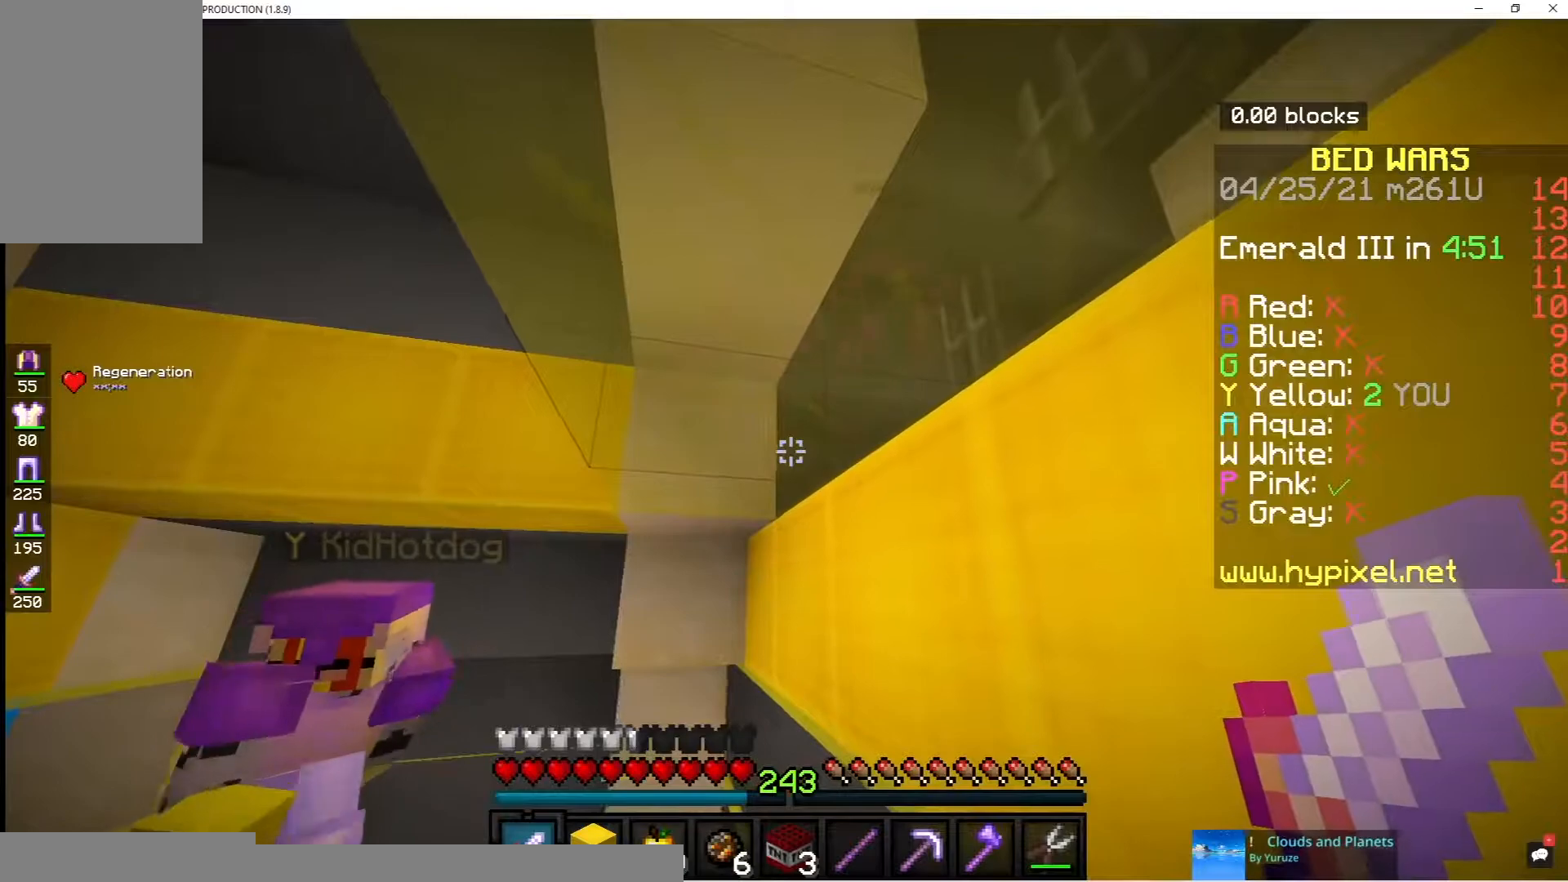
{"keys": ["w"], "mouse": [], "events": [[150, "w", "down"]]}
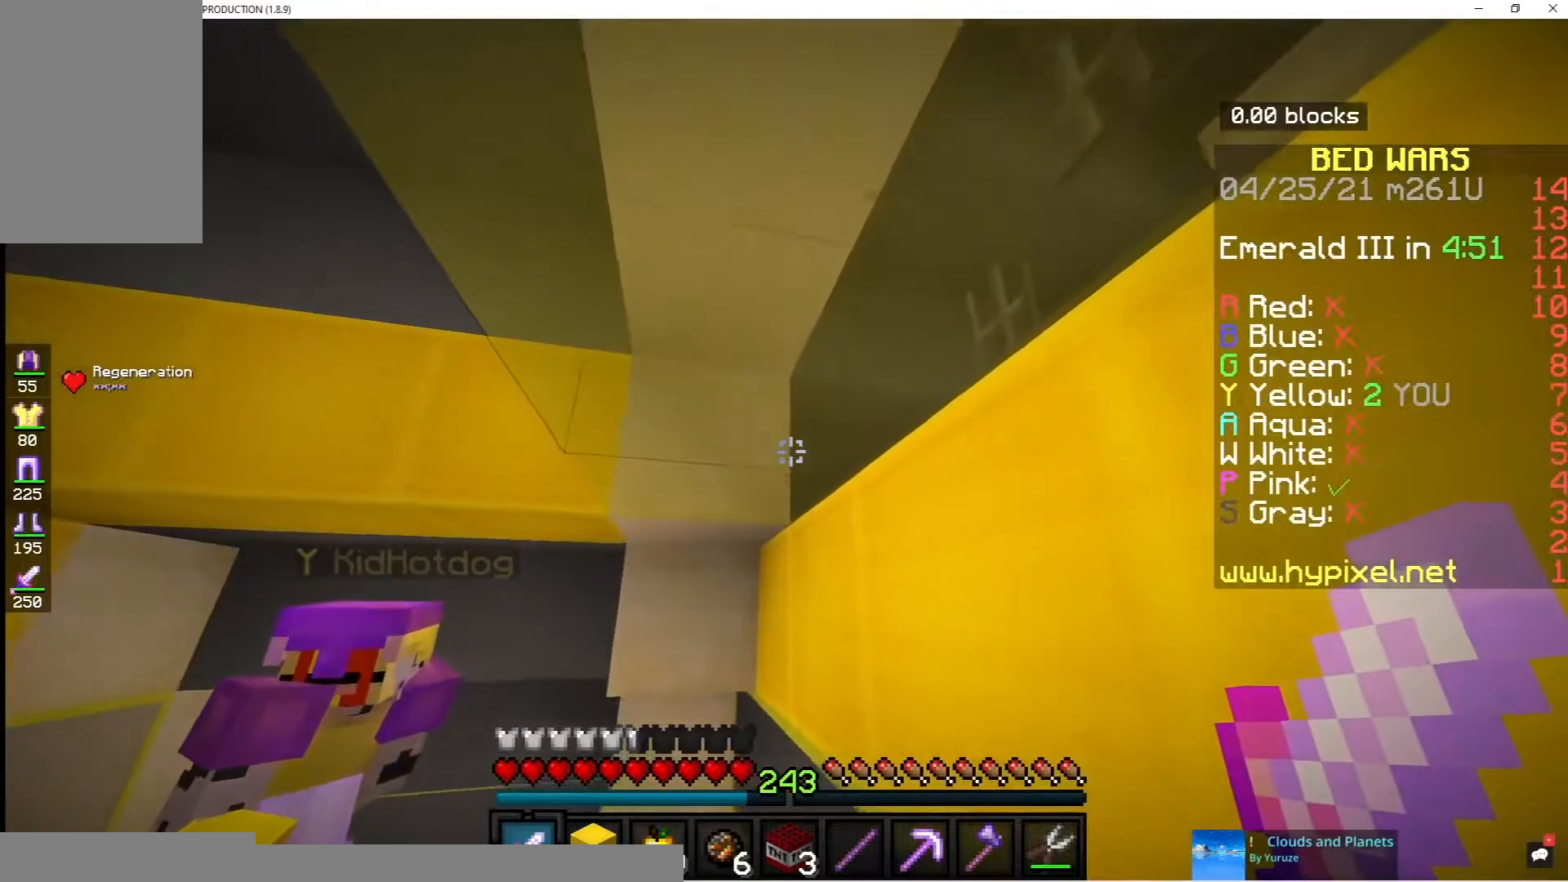
{"keys": ["a"], "mouse": [], "events": [[117, "w", "up"], [350, "a", "down"]]}
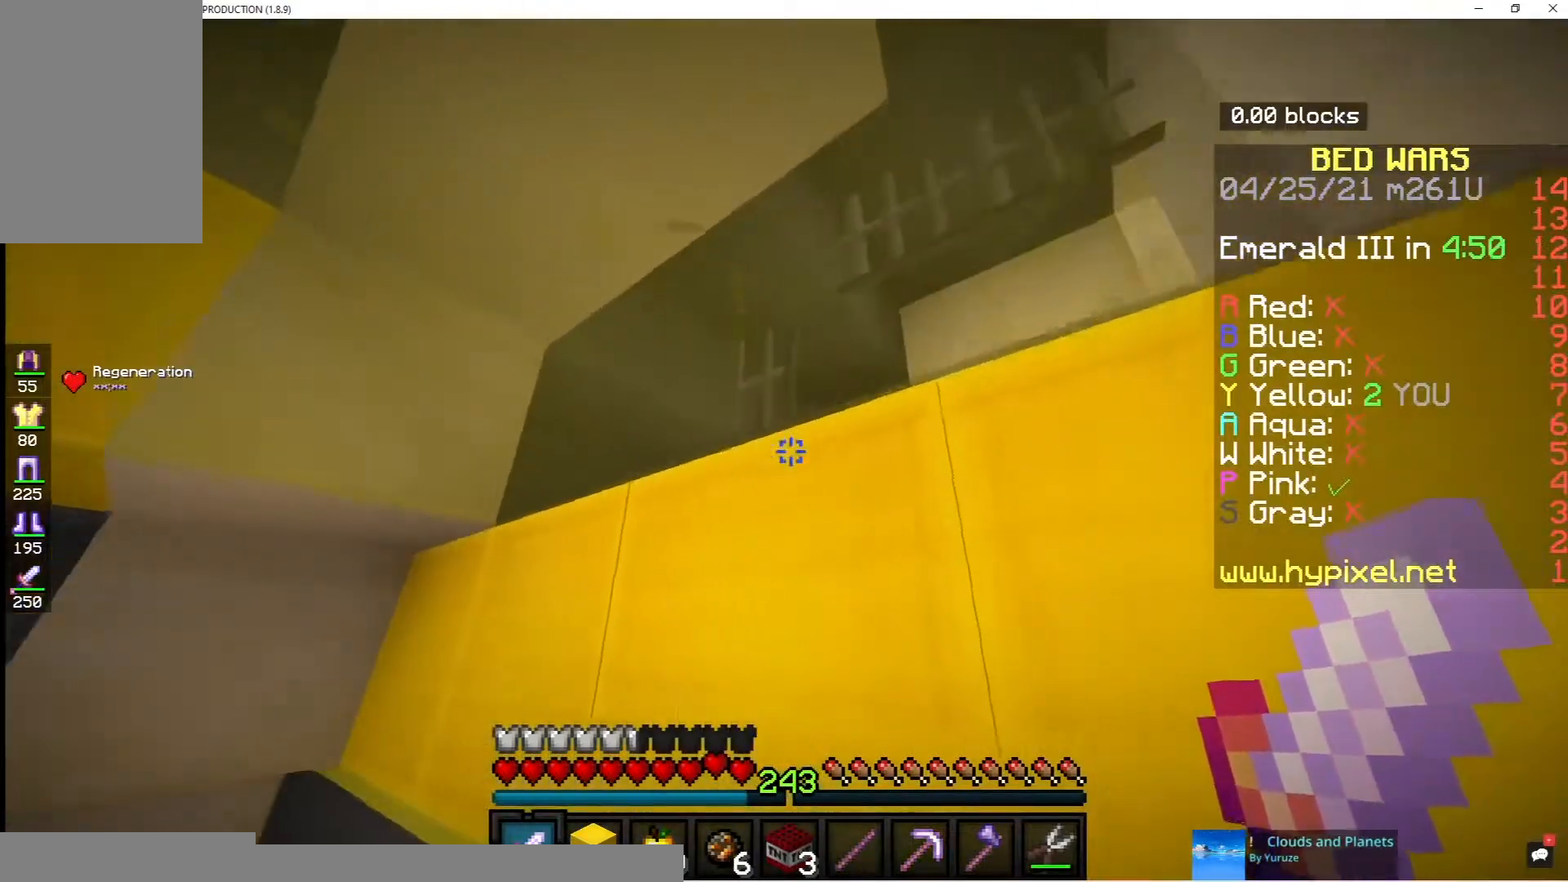
{"keys": [], "mouse": [], "events": [[400, "a", "up"]]}
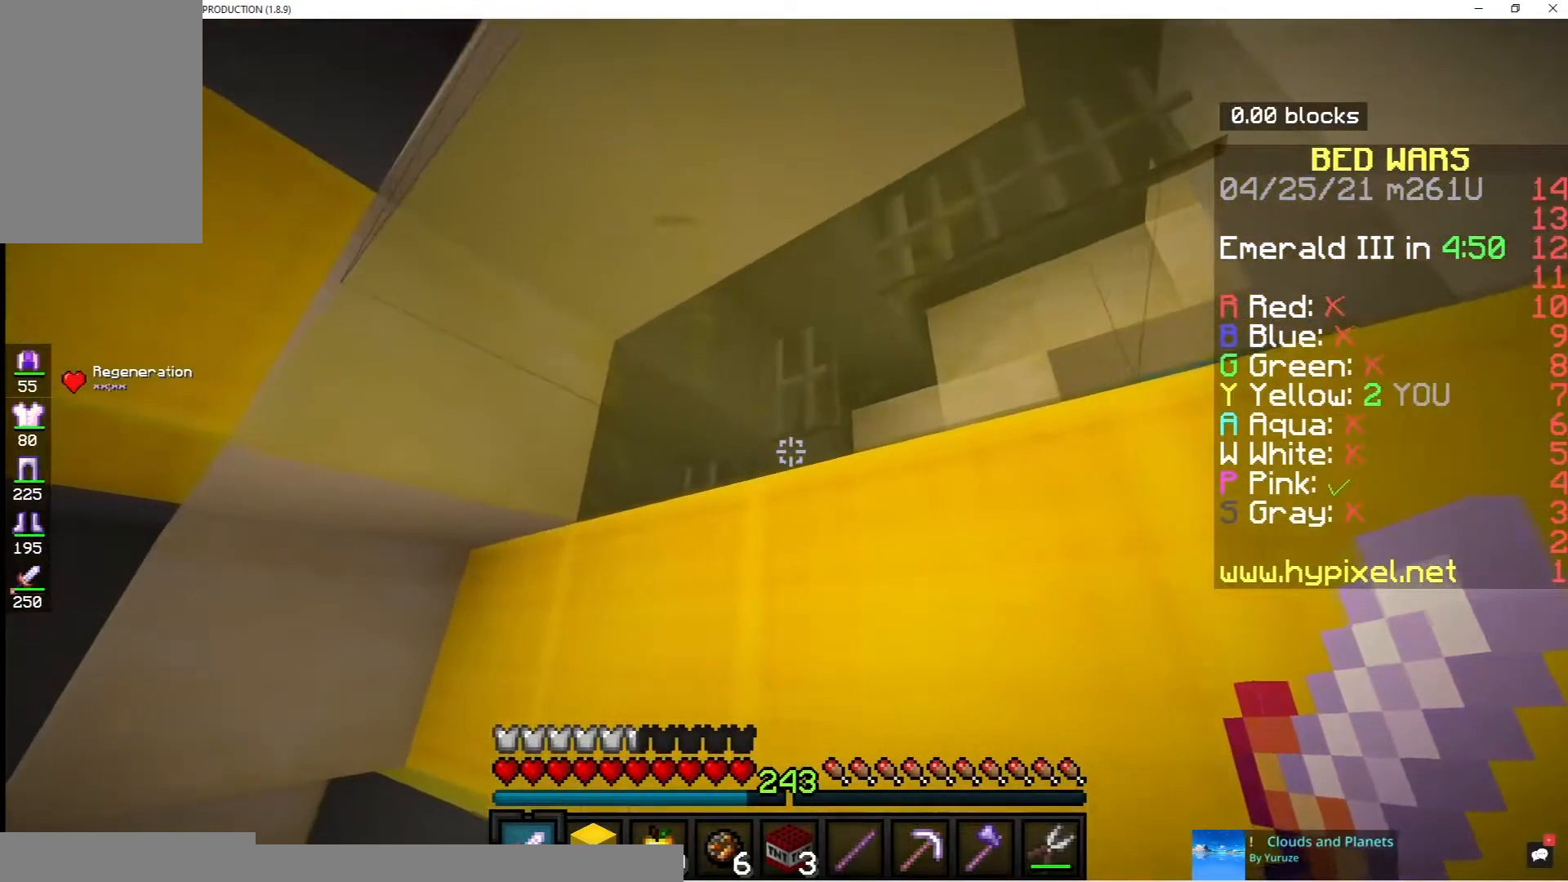
{"keys": [], "mouse": [], "events": []}
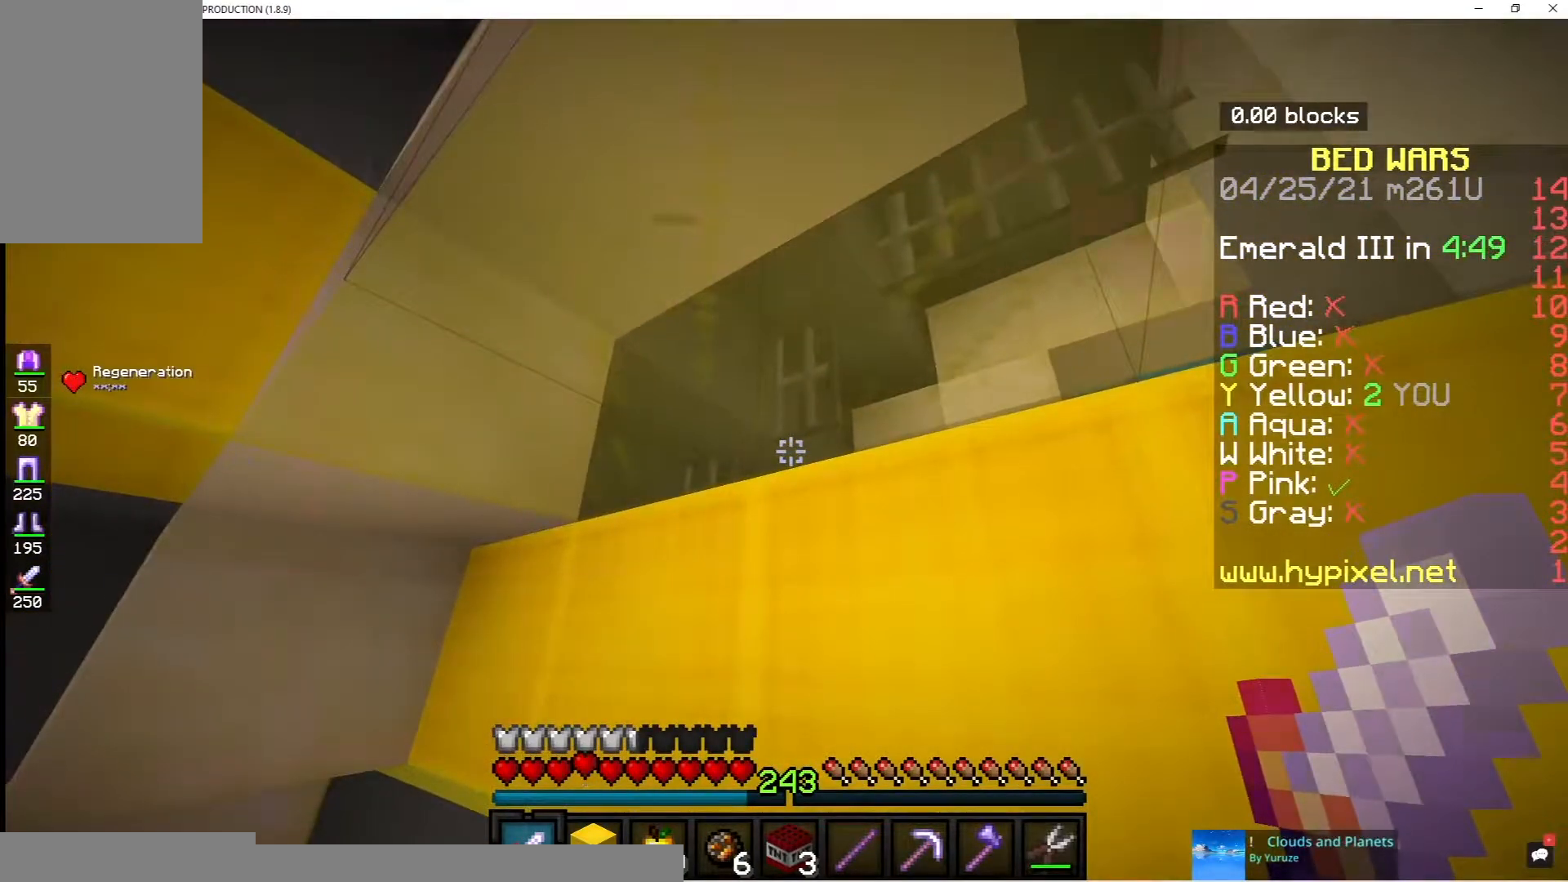
{"keys": ["a"], "mouse": [], "events": [[200, "a", "down"]]}
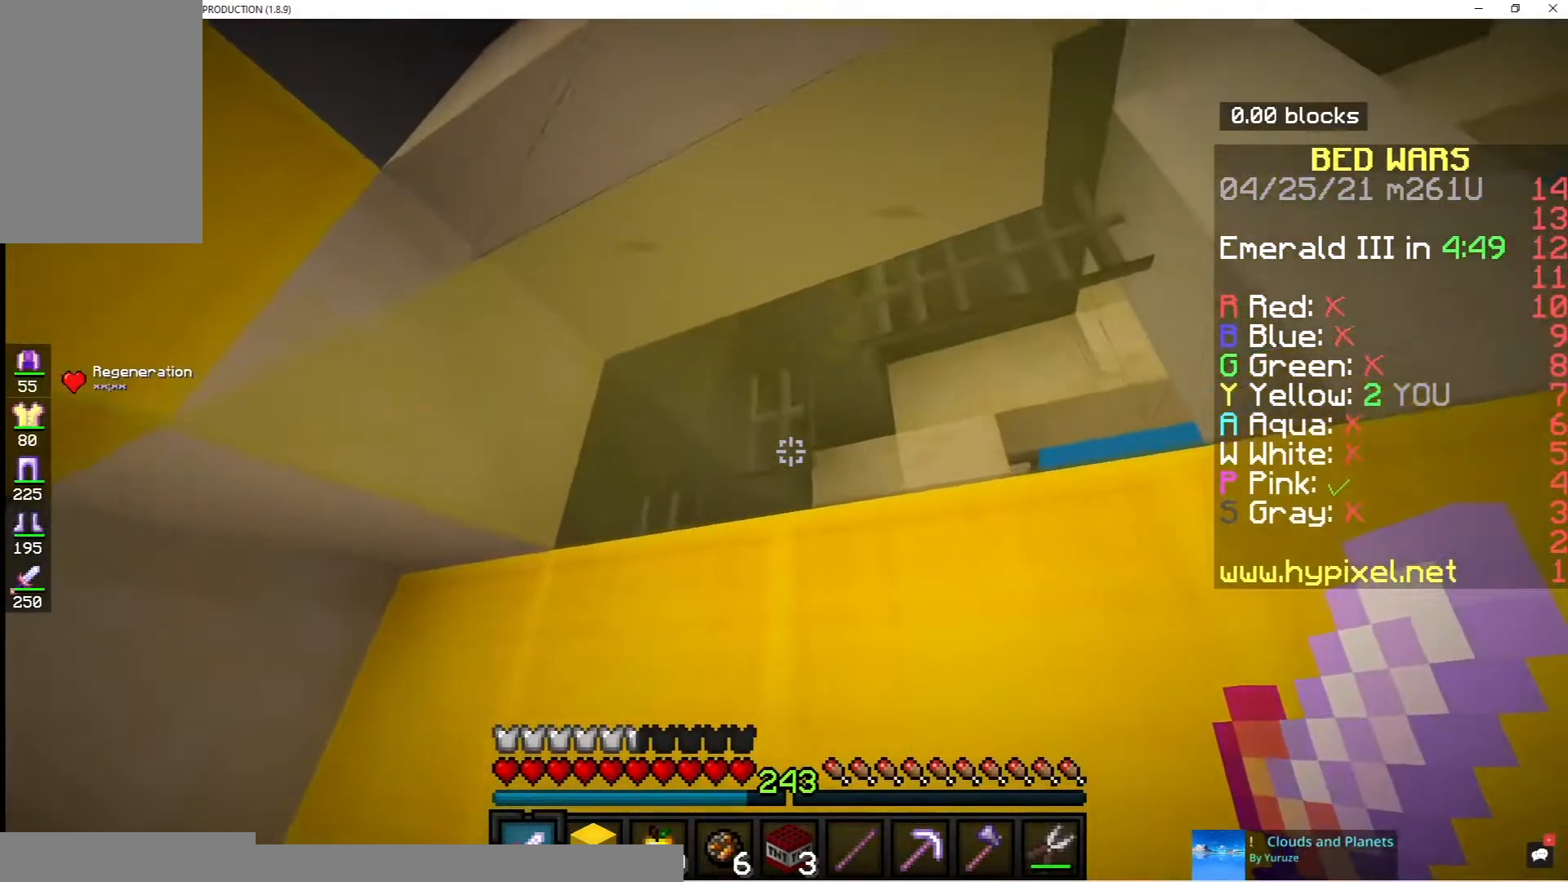
{"keys": ["a"], "mouse": [], "events": []}
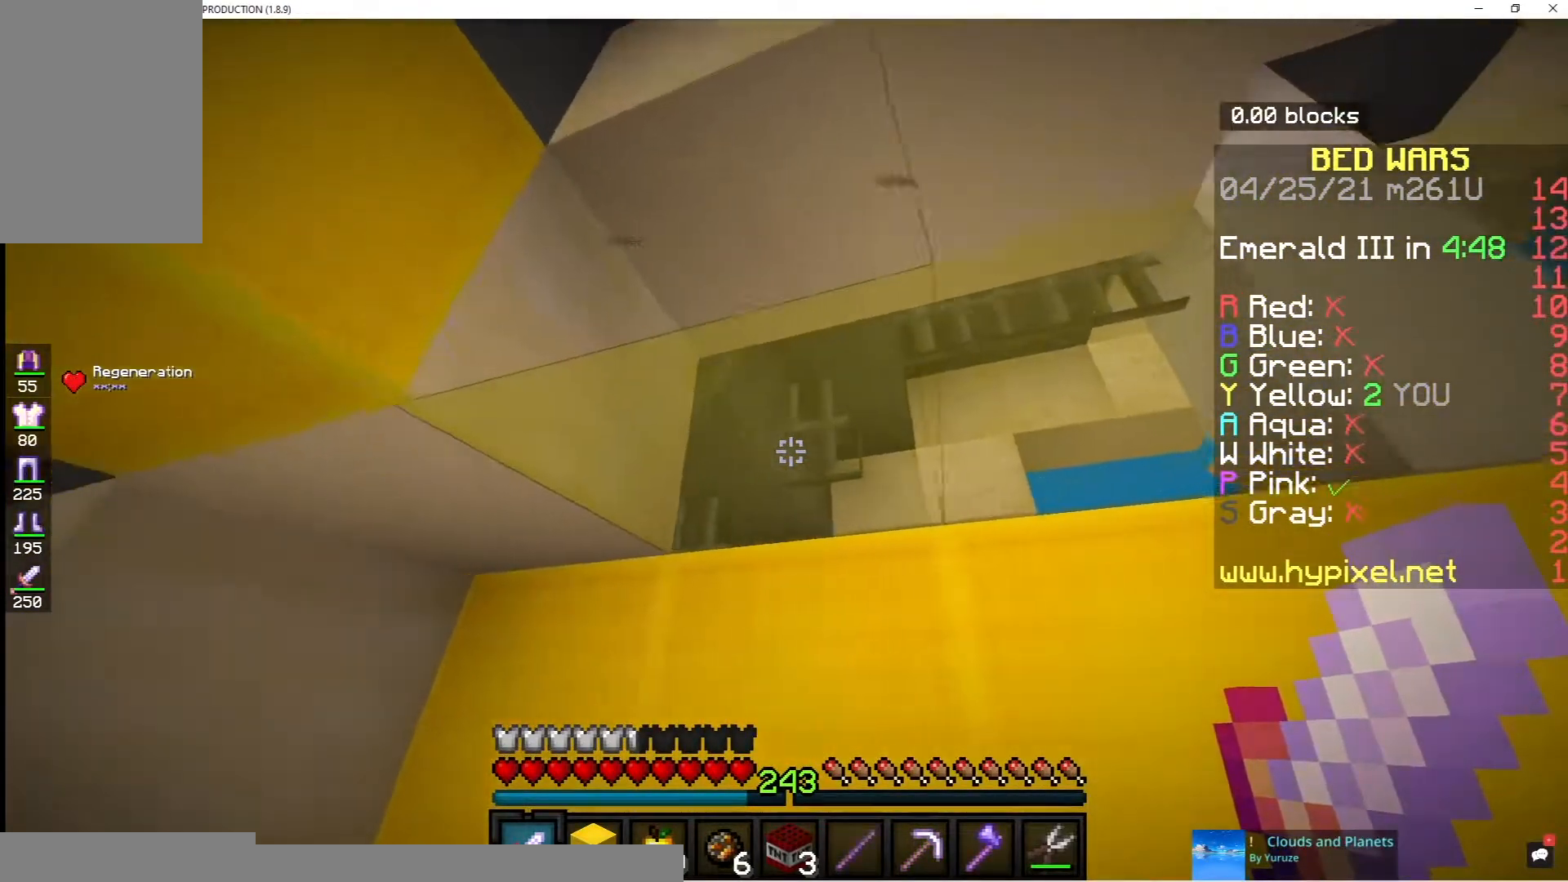
{"keys": ["a"], "mouse": [], "events": []}
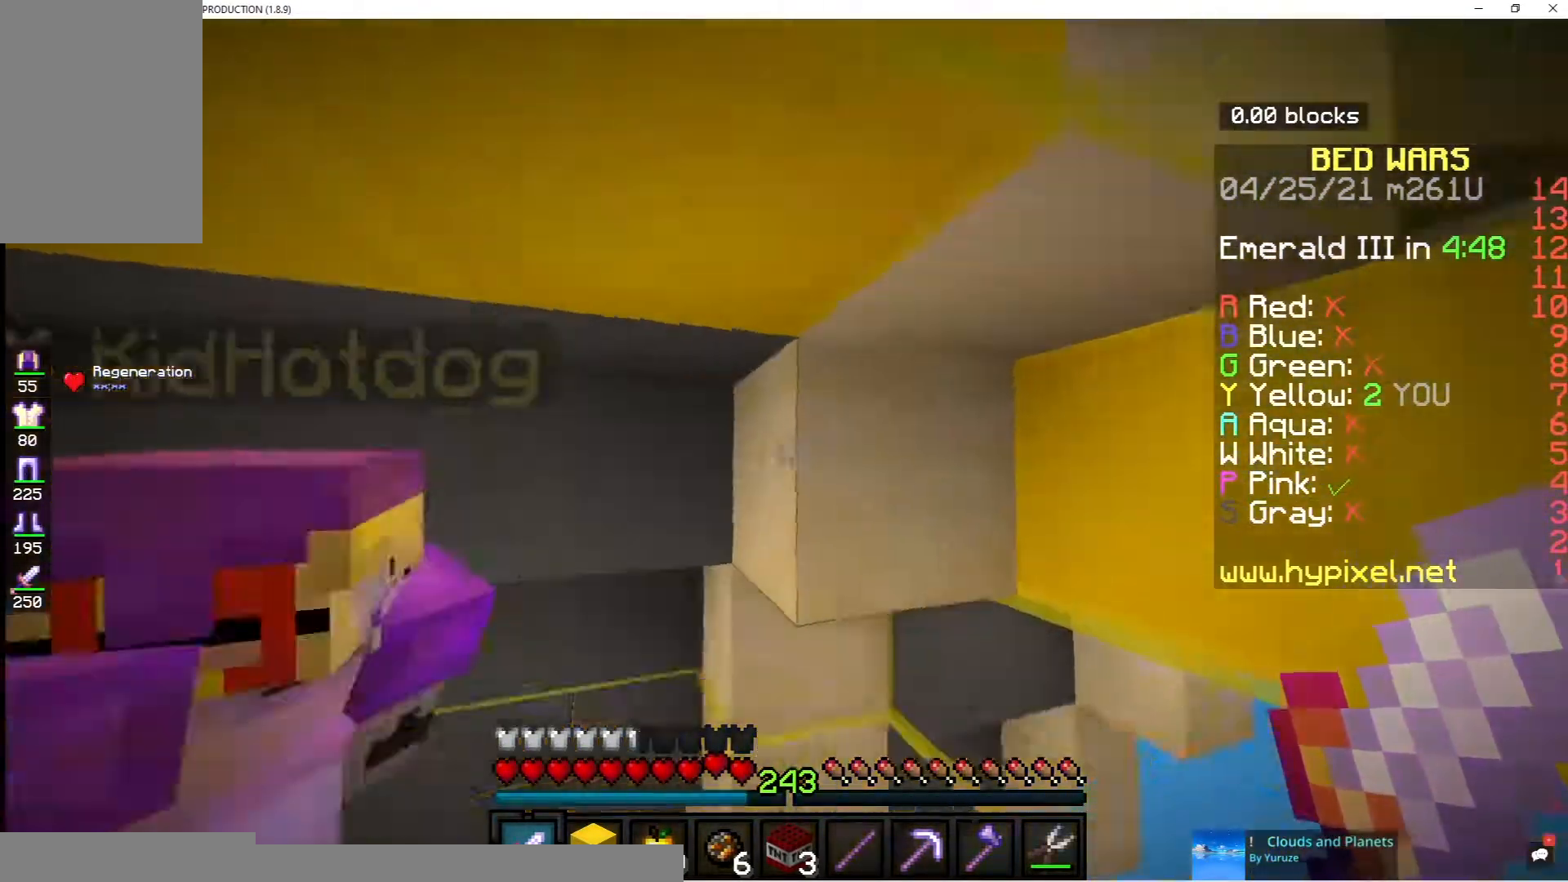
{"keys": ["d", "w"], "mouse": [], "events": [[17, "a", "up"], [217, "w", "down"], [233, "d", "down"]]}
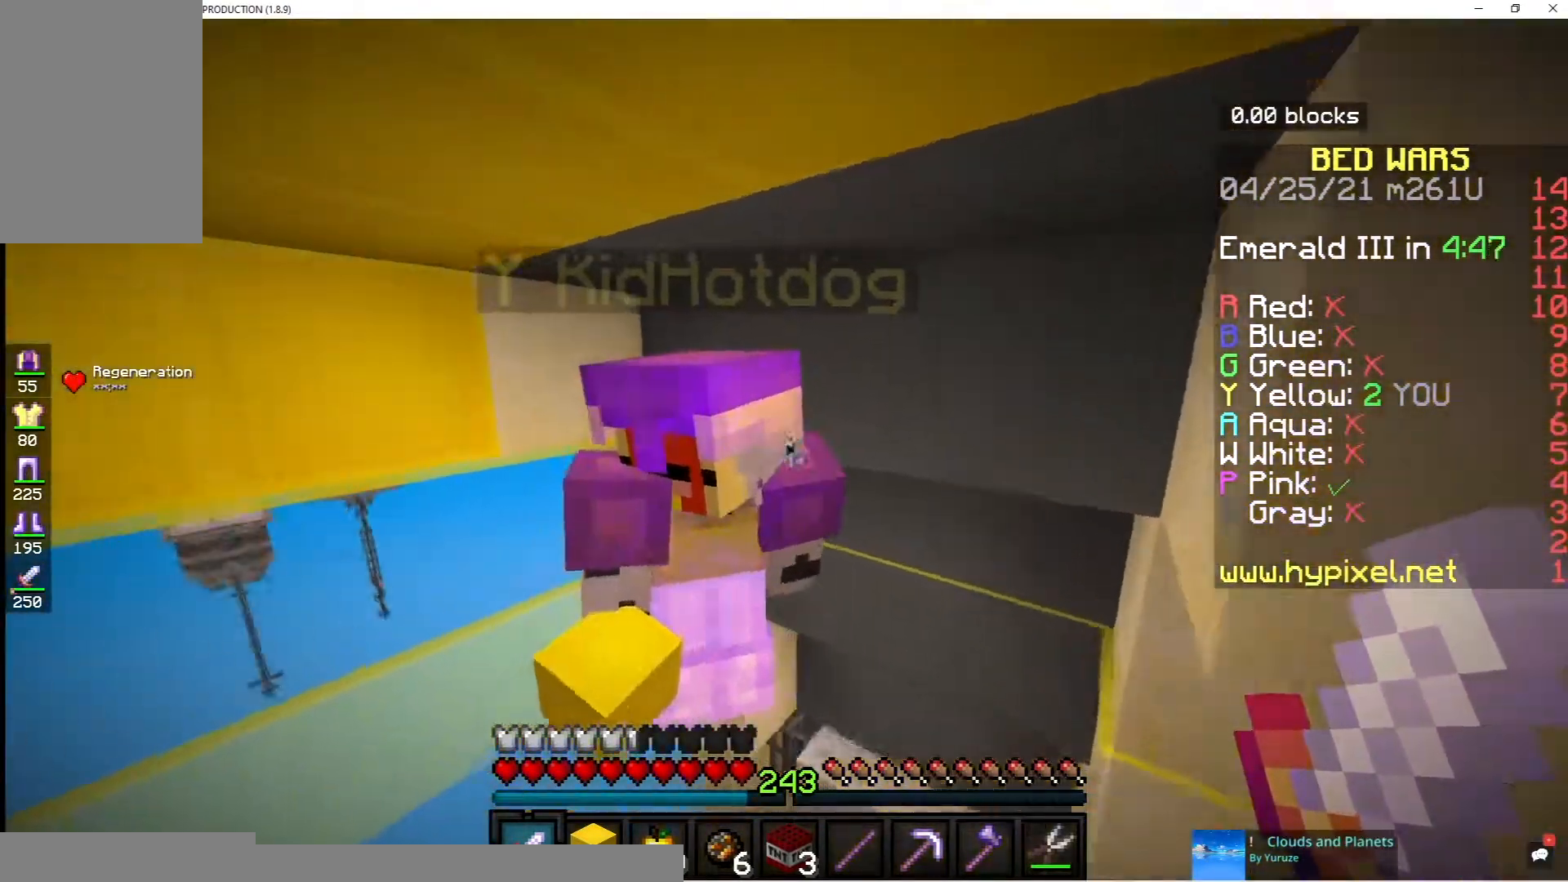
{"keys": ["d"], "mouse": [], "events": [[100, "d", "up"], [317, "d", "down"], [450, "w", "up"]]}